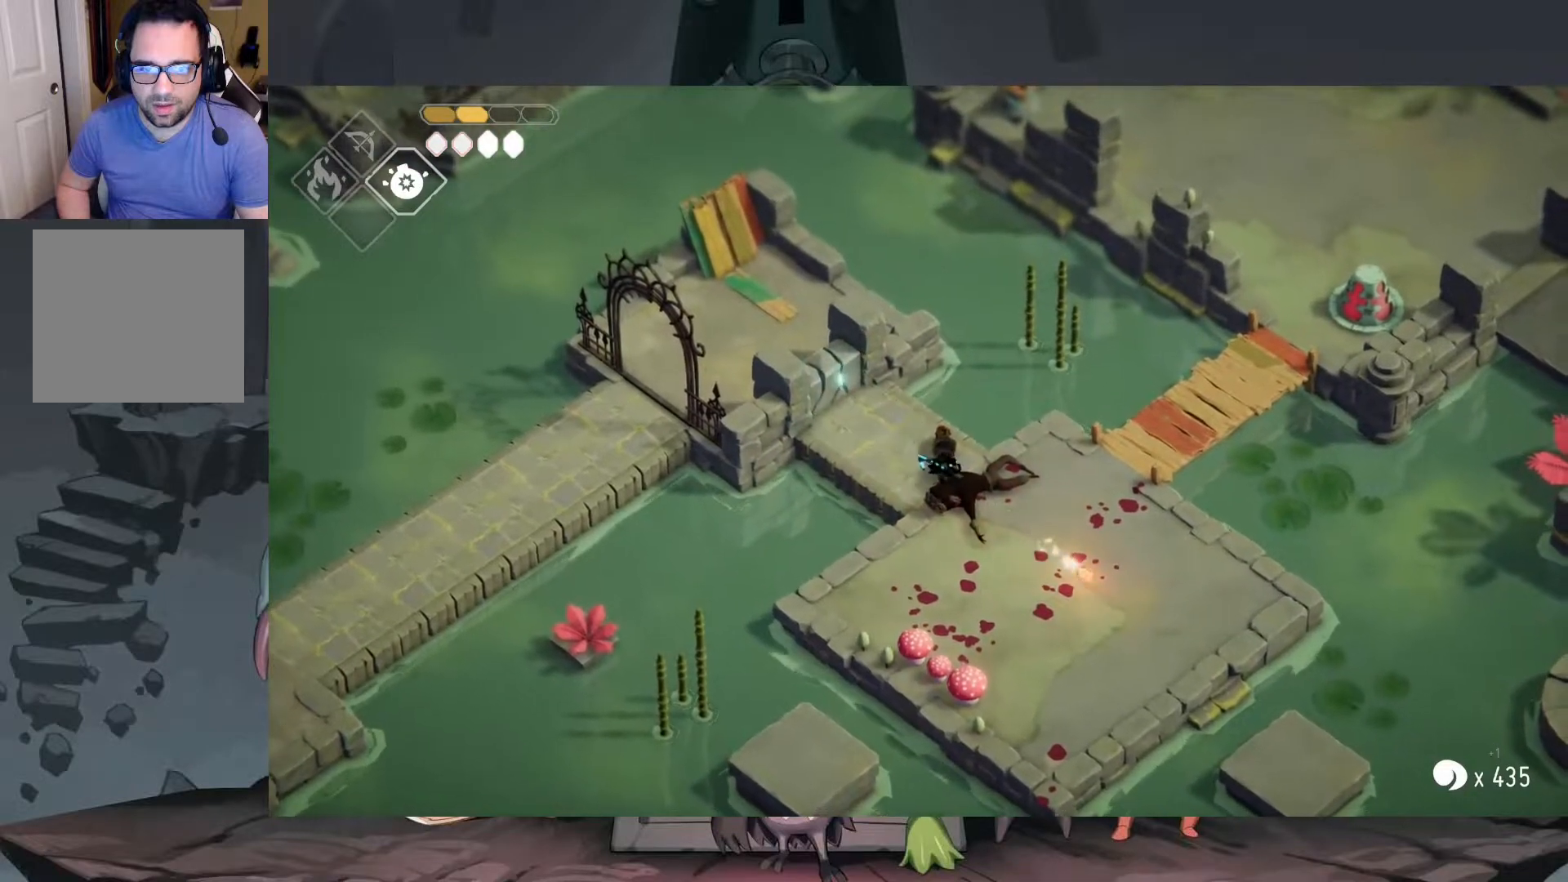
Gameplay with a controller (Xbox layout); each line is a JSON object with the inputs held at the frame after it. "events" lists button and stick changes between this image and that frame as [ms after this image, input, new state], when the widget could be followed in between.
{"buttons": [], "left_stick": "down-right", "right_stick": "center", "events": []}
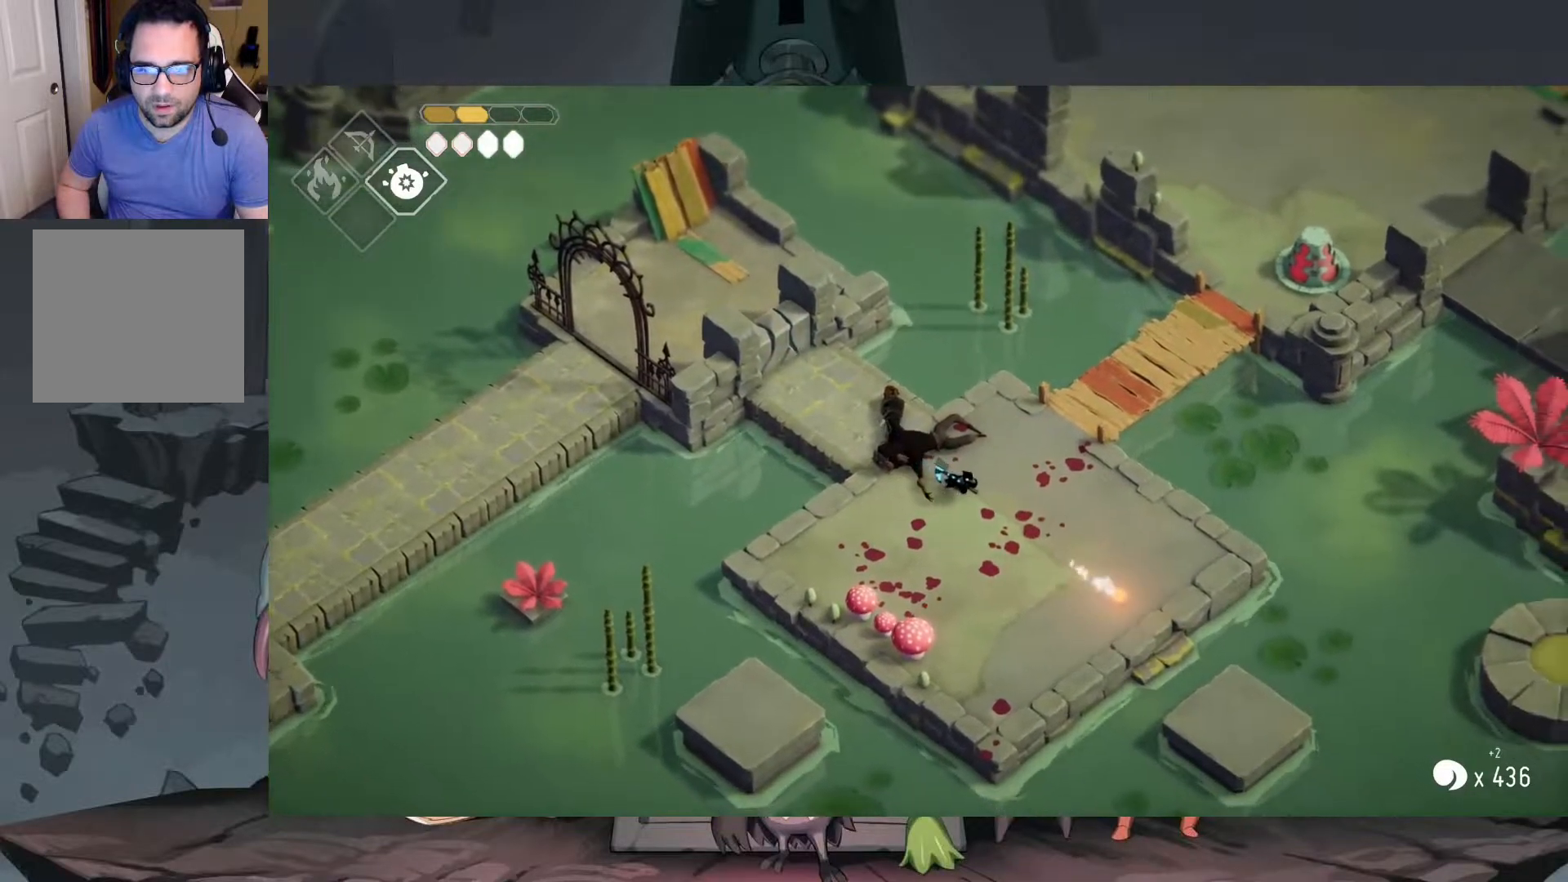
{"buttons": [], "left_stick": "down-right", "right_stick": "center", "events": []}
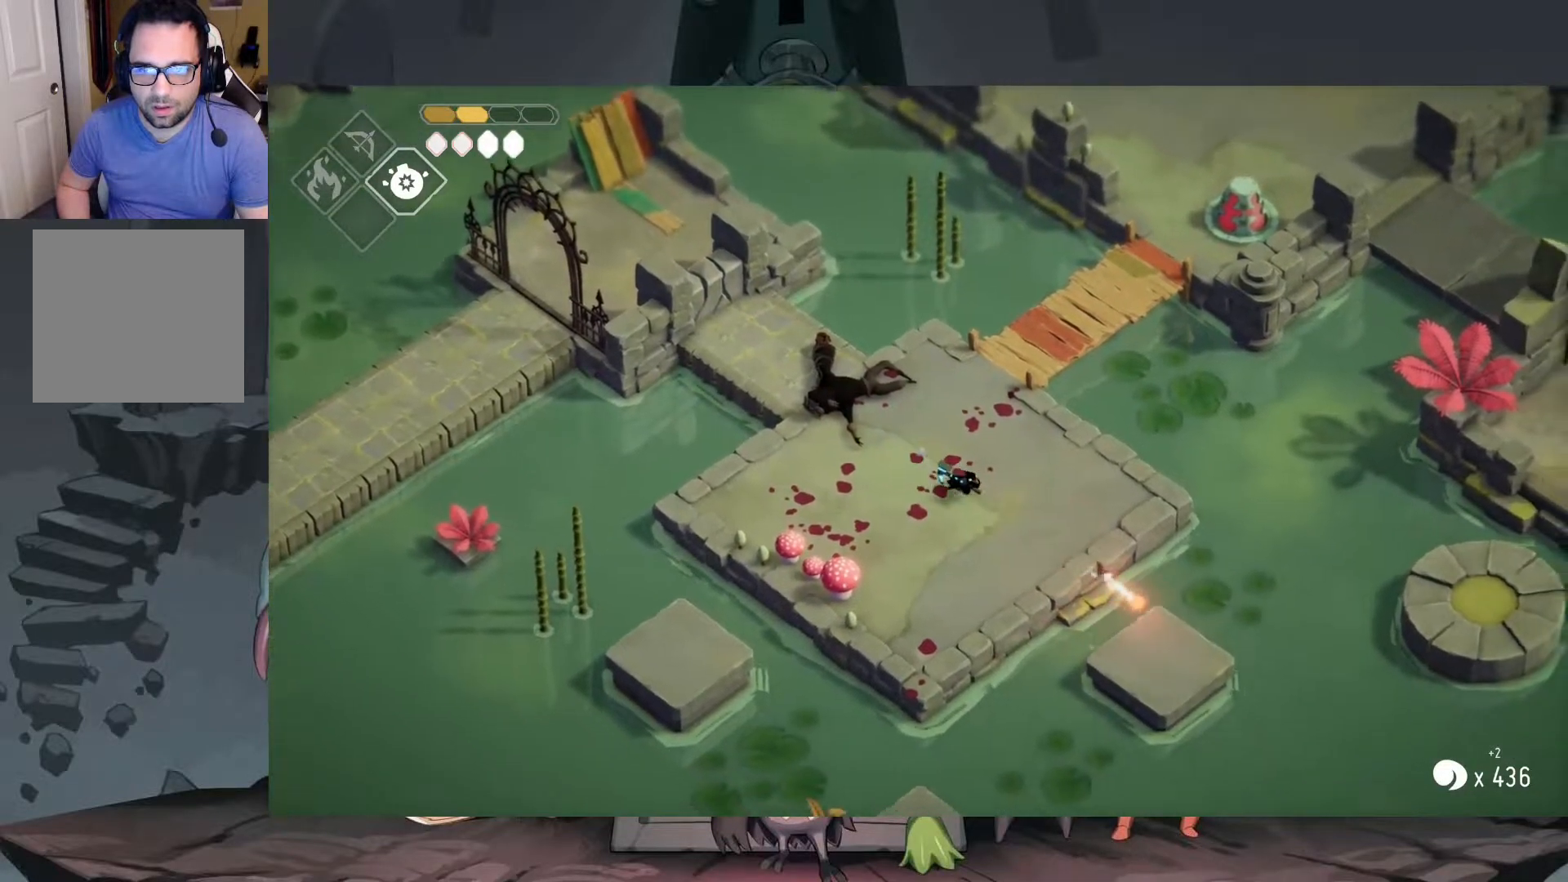
{"buttons": [], "left_stick": "up", "right_stick": "right", "events": [[17, "right_stick", "right"], [417, "left_stick", "up"]]}
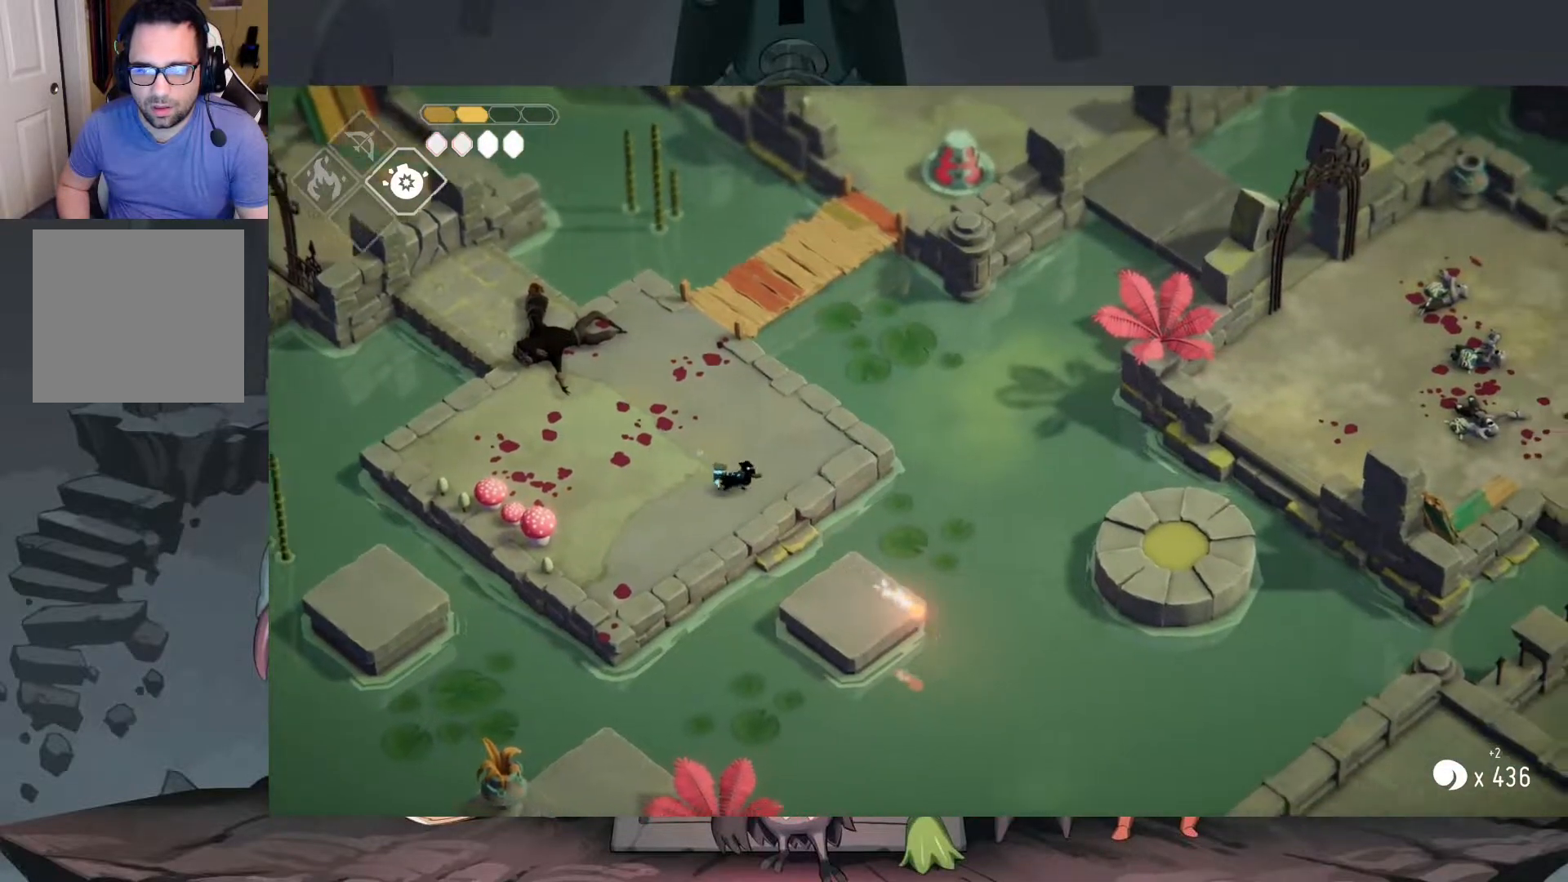
{"buttons": [], "left_stick": "center", "right_stick": "right", "events": [[183, "left_stick", "center"]]}
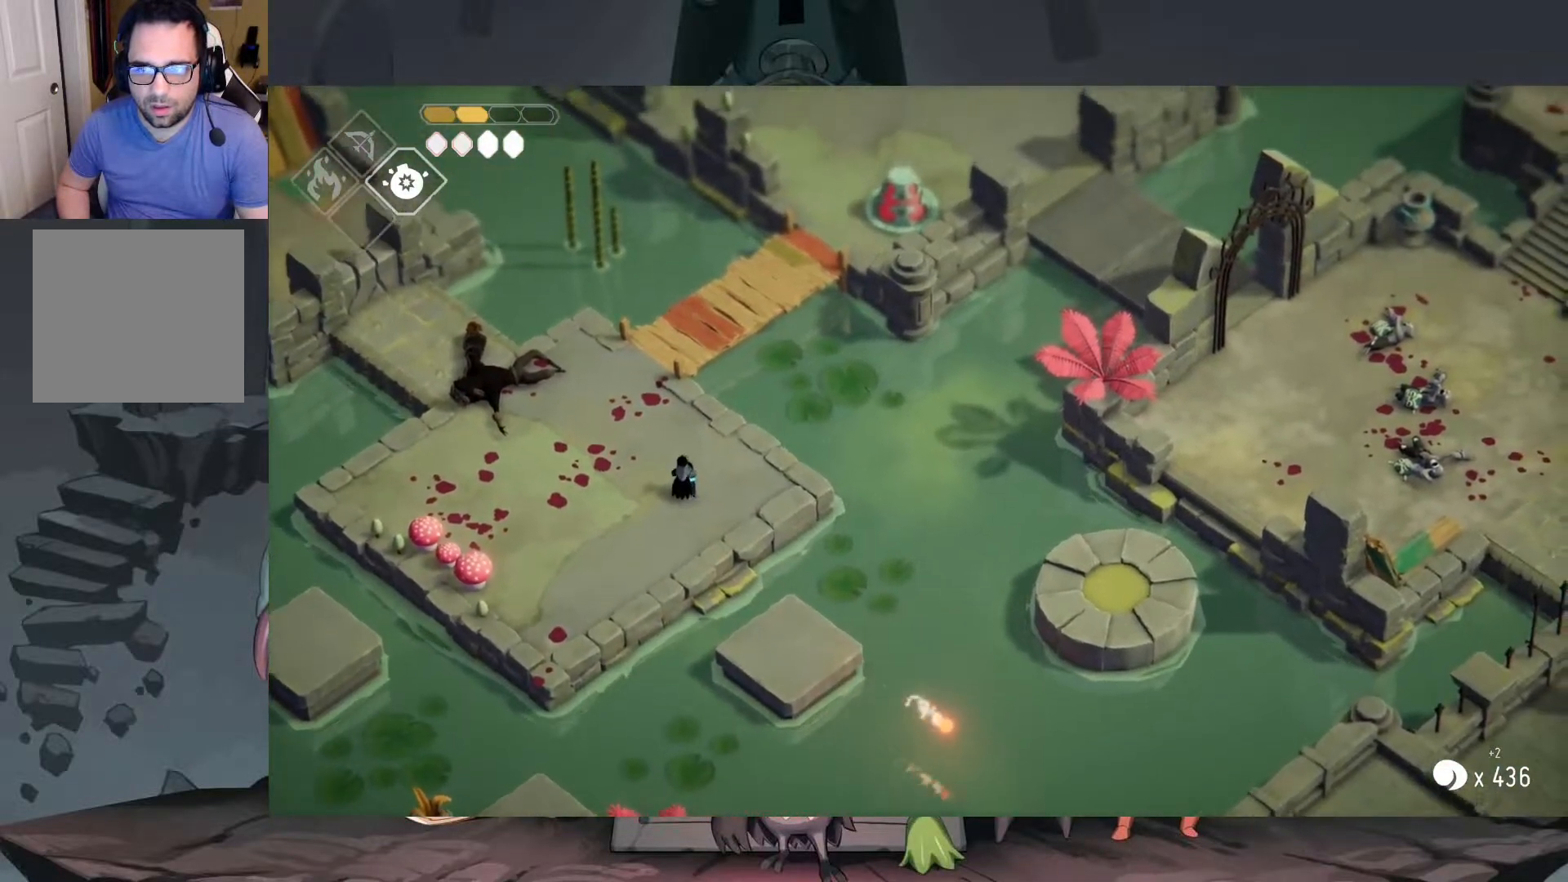
{"buttons": [], "left_stick": "left", "right_stick": "up-right", "events": [[17, "right_stick", "up-right"], [450, "left_stick", "left"]]}
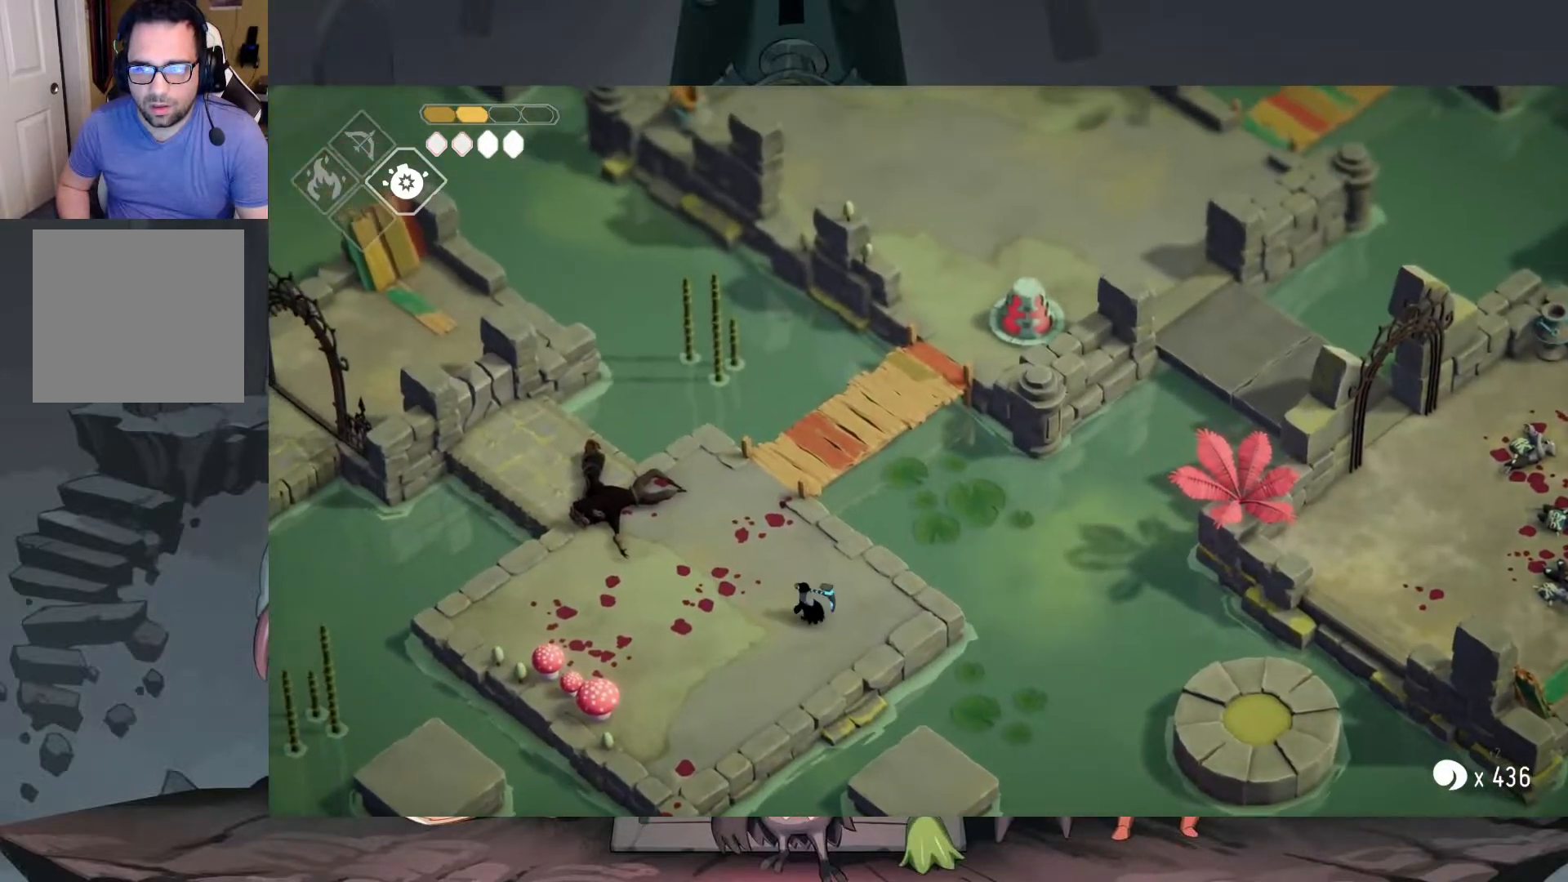
{"buttons": [], "left_stick": "up", "right_stick": "right", "events": [[17, "left_stick", "up-left"], [83, "right_stick", "center"], [317, "left_stick", "up"], [450, "right_stick", "right"]]}
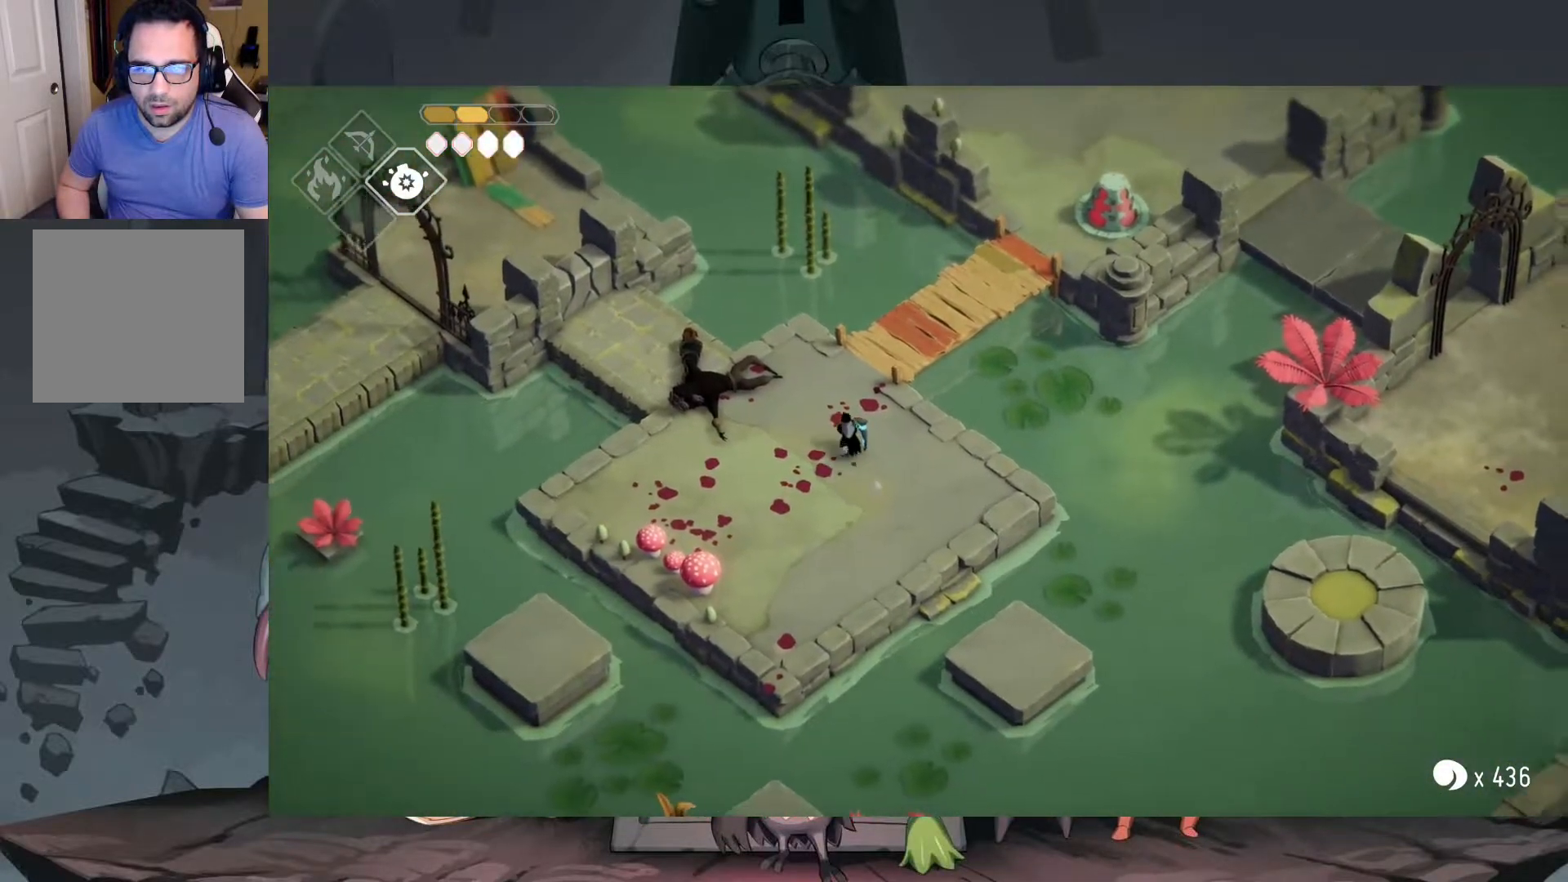
{"buttons": [], "left_stick": "up-right", "right_stick": "center", "events": [[17, "right_stick", "up-right"], [283, "left_stick", "up-right"], [383, "right_stick", "center"]]}
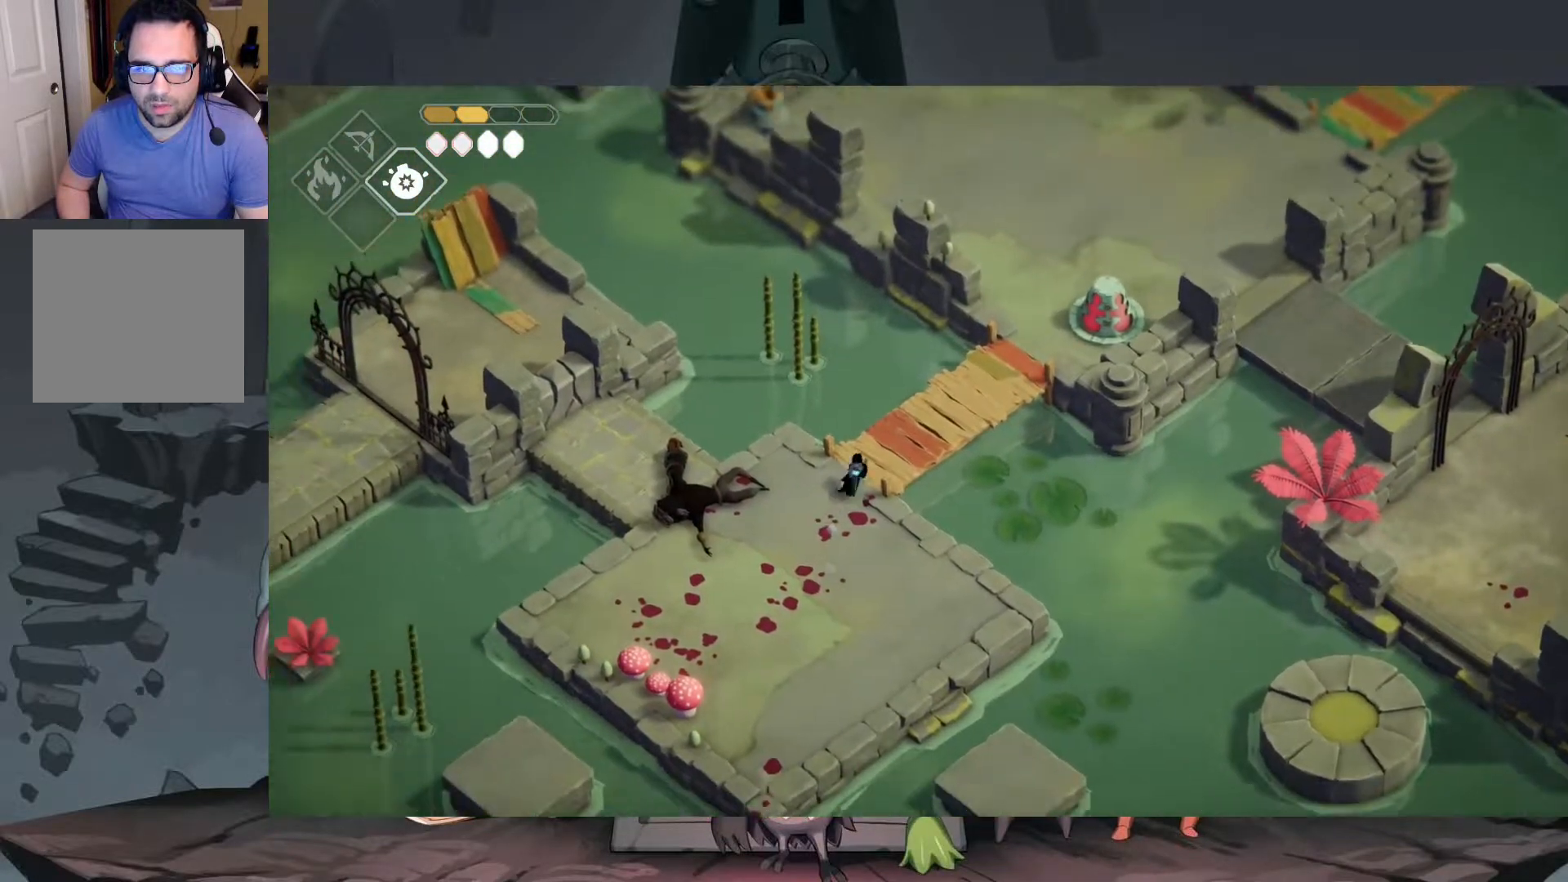
{"buttons": ["A"], "left_stick": "up-right", "right_stick": "center", "events": [[483, "A", "down"]]}
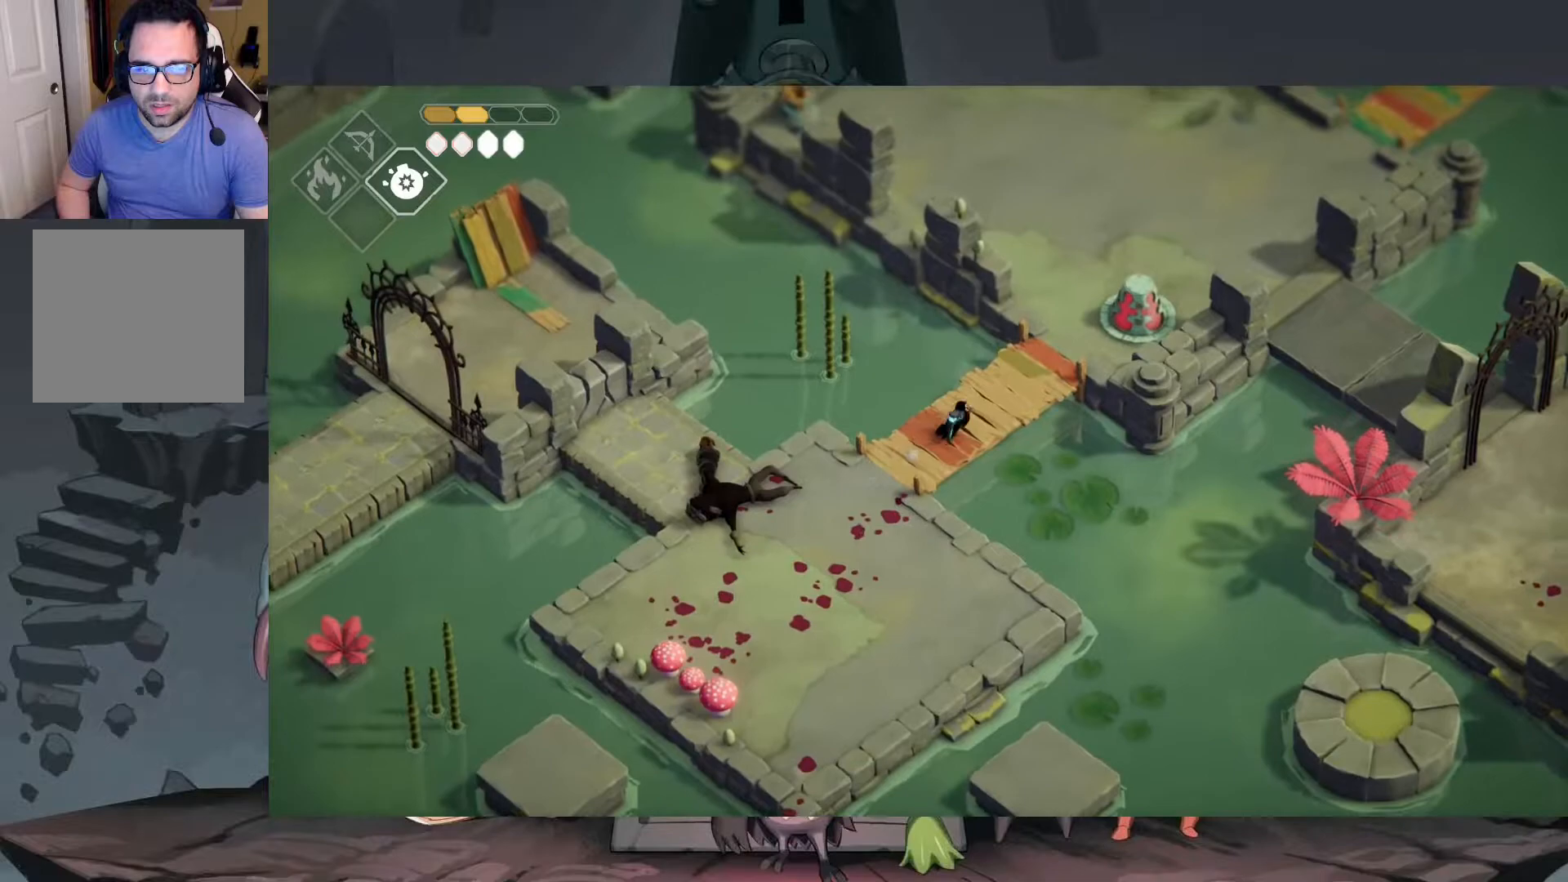
{"buttons": [], "left_stick": "up-right", "right_stick": "center", "events": [[250, "A", "up"]]}
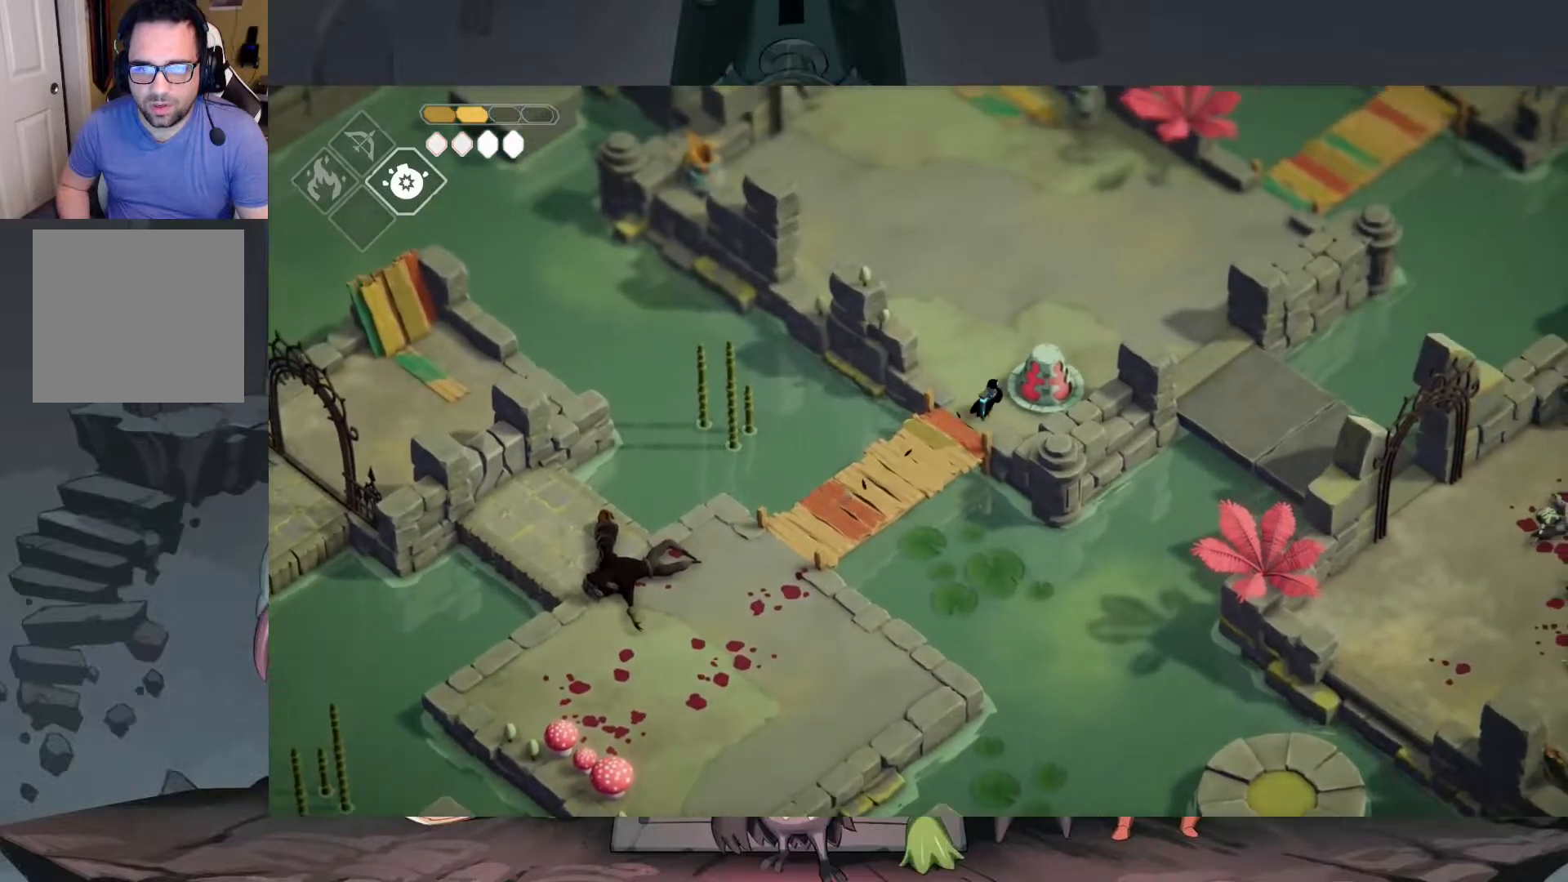
{"buttons": ["A"], "left_stick": "up-right", "right_stick": "center", "events": [[217, "A", "down"], [317, "A", "up"], [383, "A", "down"]]}
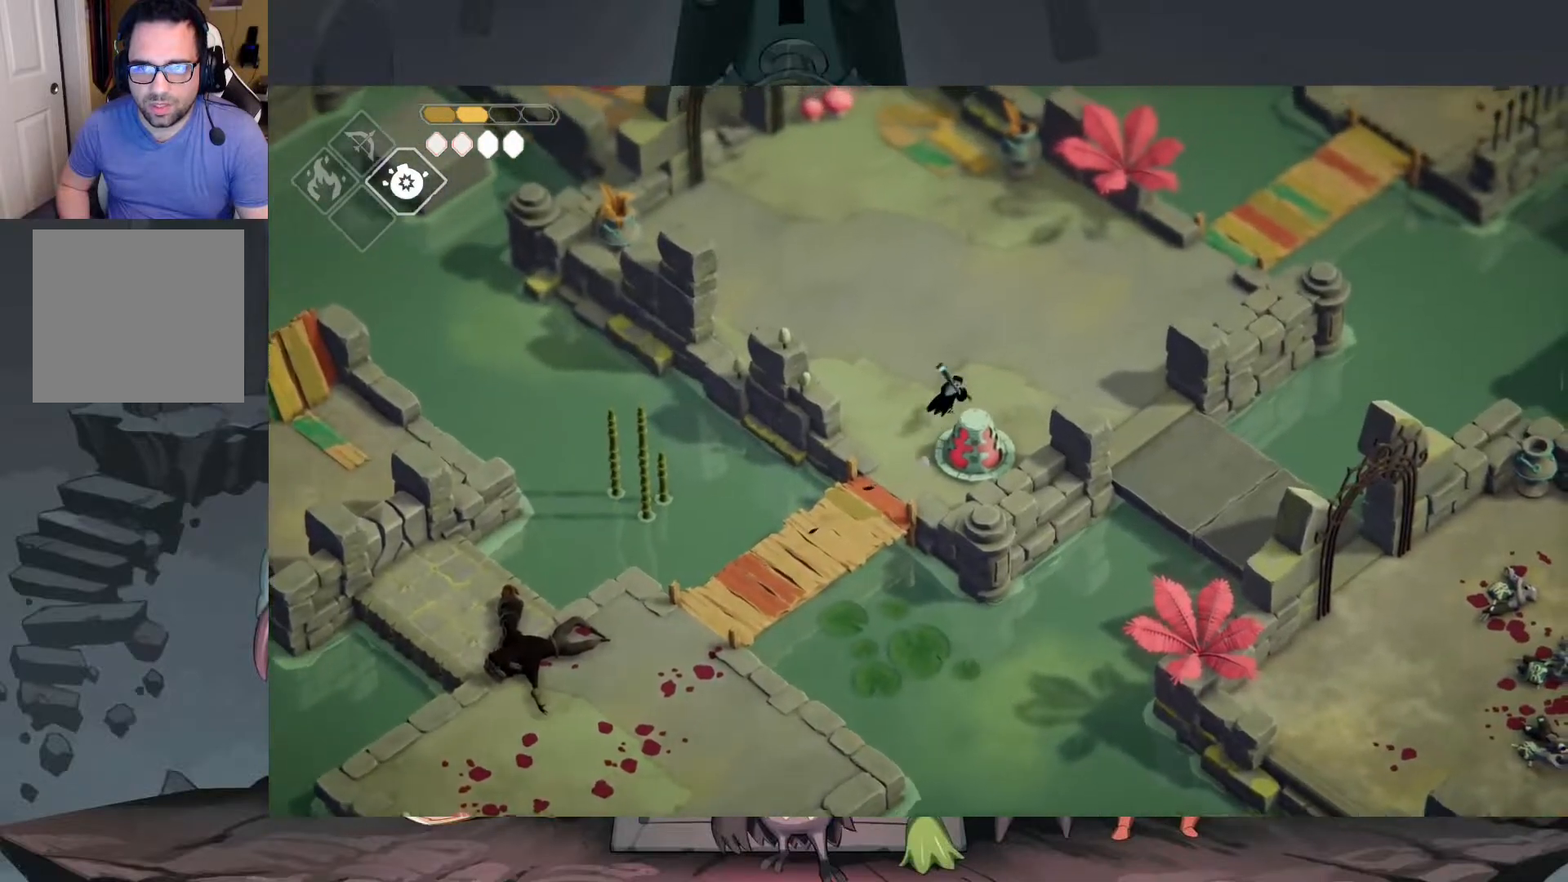
{"buttons": [], "left_stick": "up-right", "right_stick": "up", "events": [[17, "A", "up"], [283, "right_stick", "up"]]}
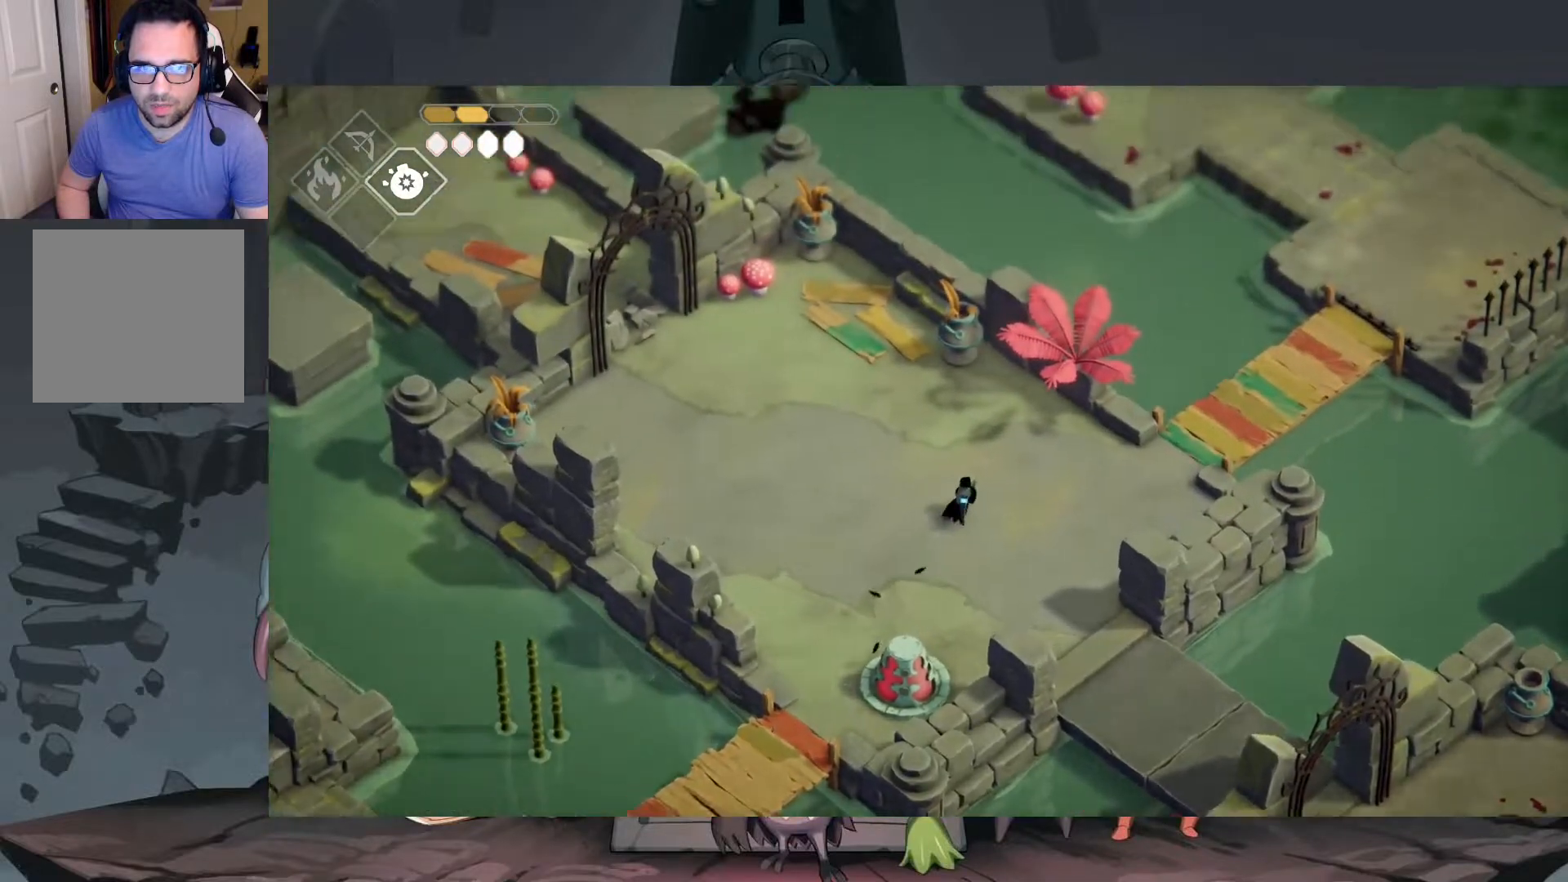
{"buttons": [], "left_stick": "right", "right_stick": "up", "events": [[217, "left_stick", "right"]]}
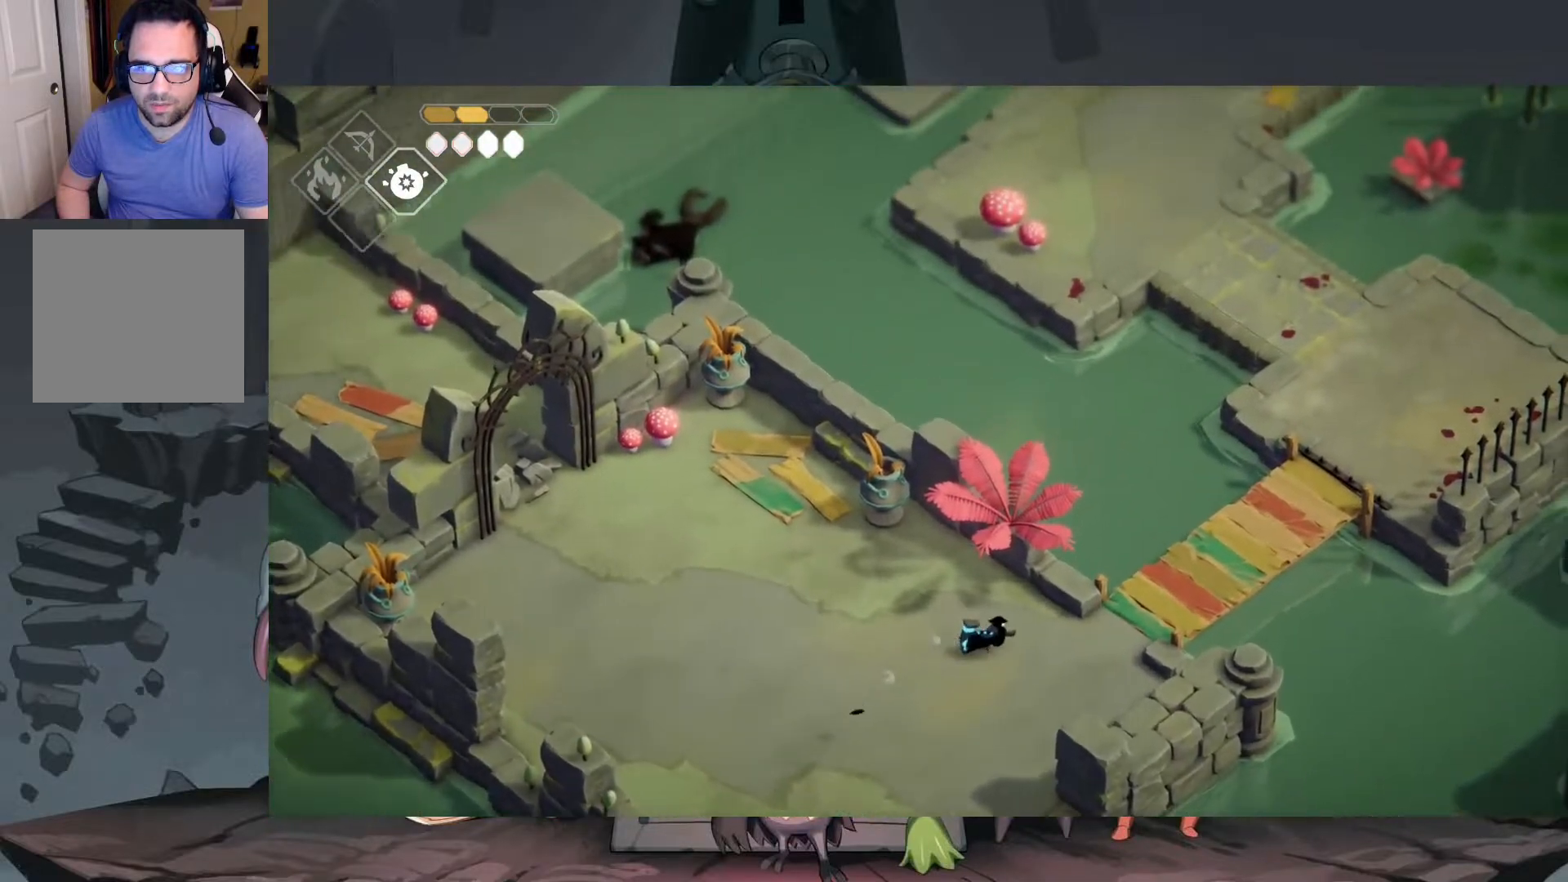
{"buttons": [], "left_stick": "up-right", "right_stick": "center", "events": [[317, "left_stick", "up-right"], [417, "right_stick", "center"]]}
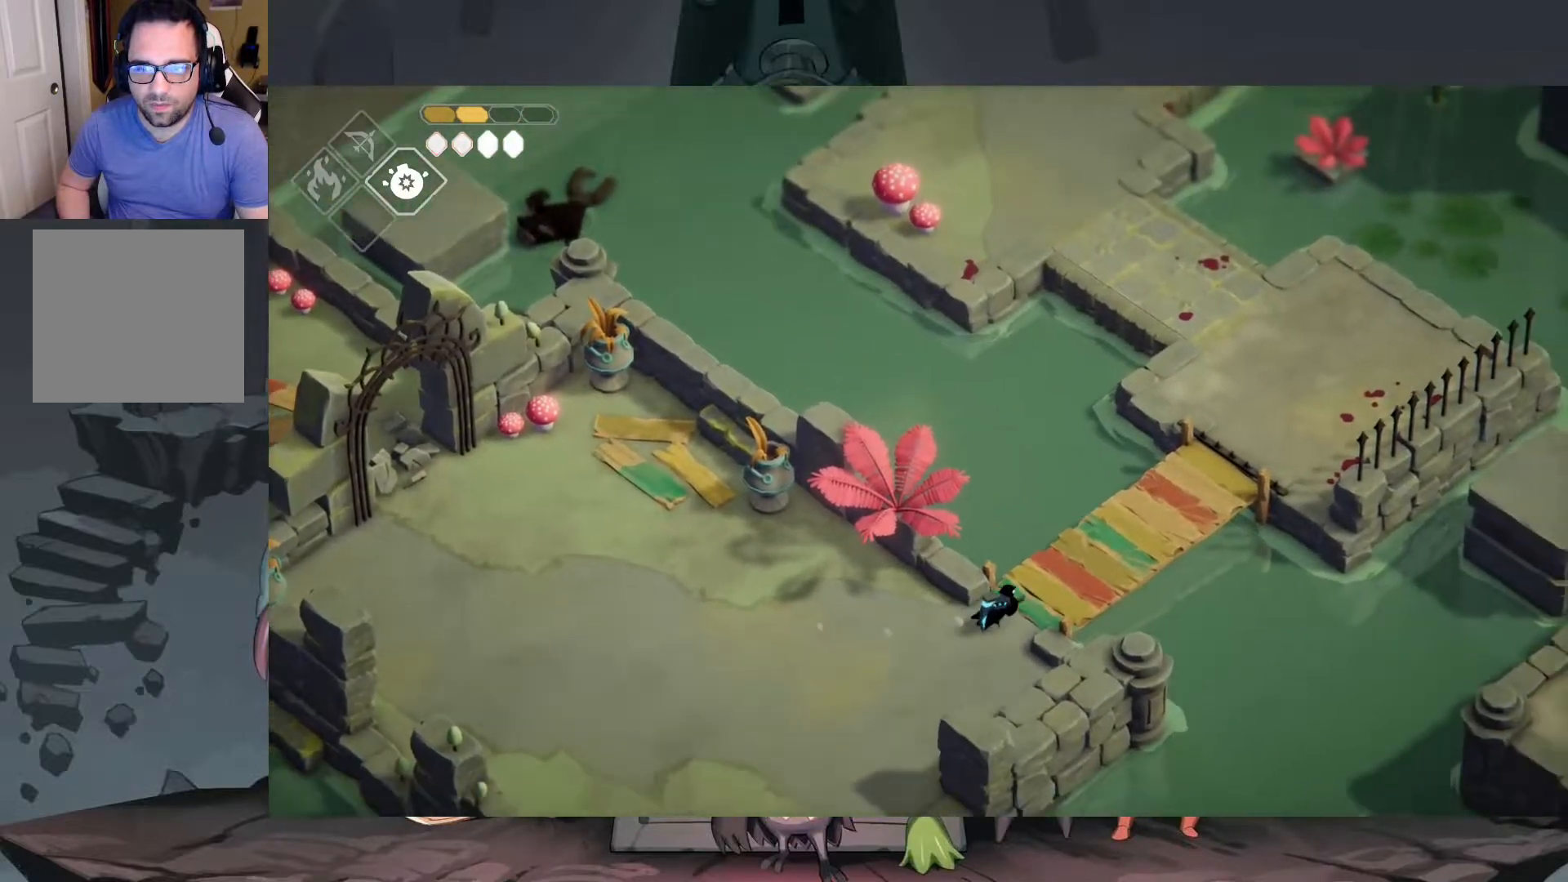
{"buttons": ["A"], "left_stick": "up-right", "right_stick": "center", "events": [[350, "A", "down"]]}
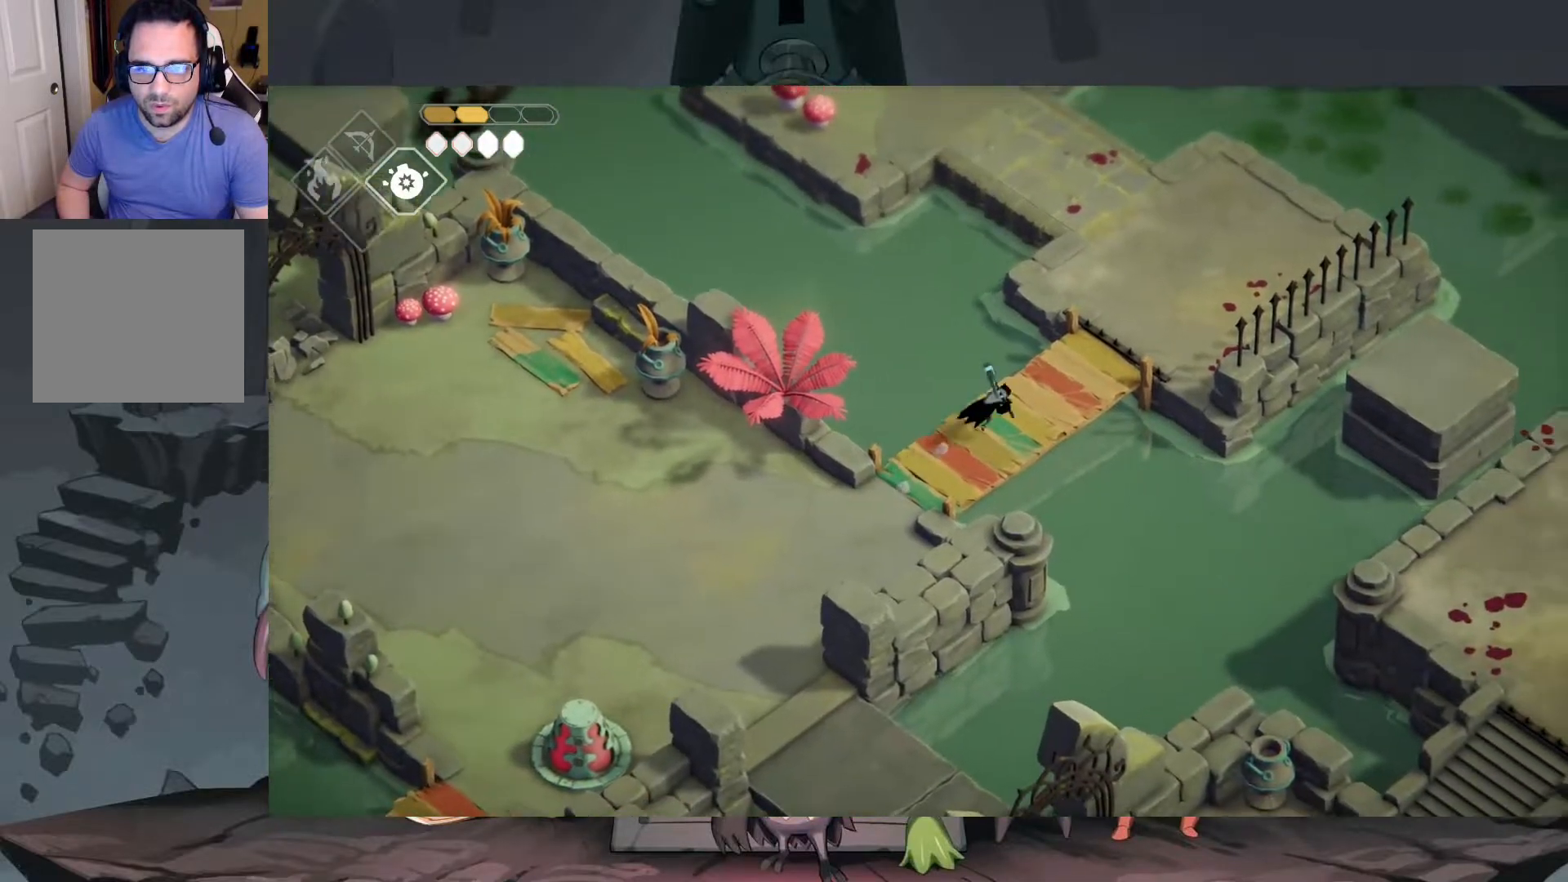
{"buttons": [], "left_stick": "up", "right_stick": "center", "events": [[50, "A", "up"], [483, "left_stick", "up"]]}
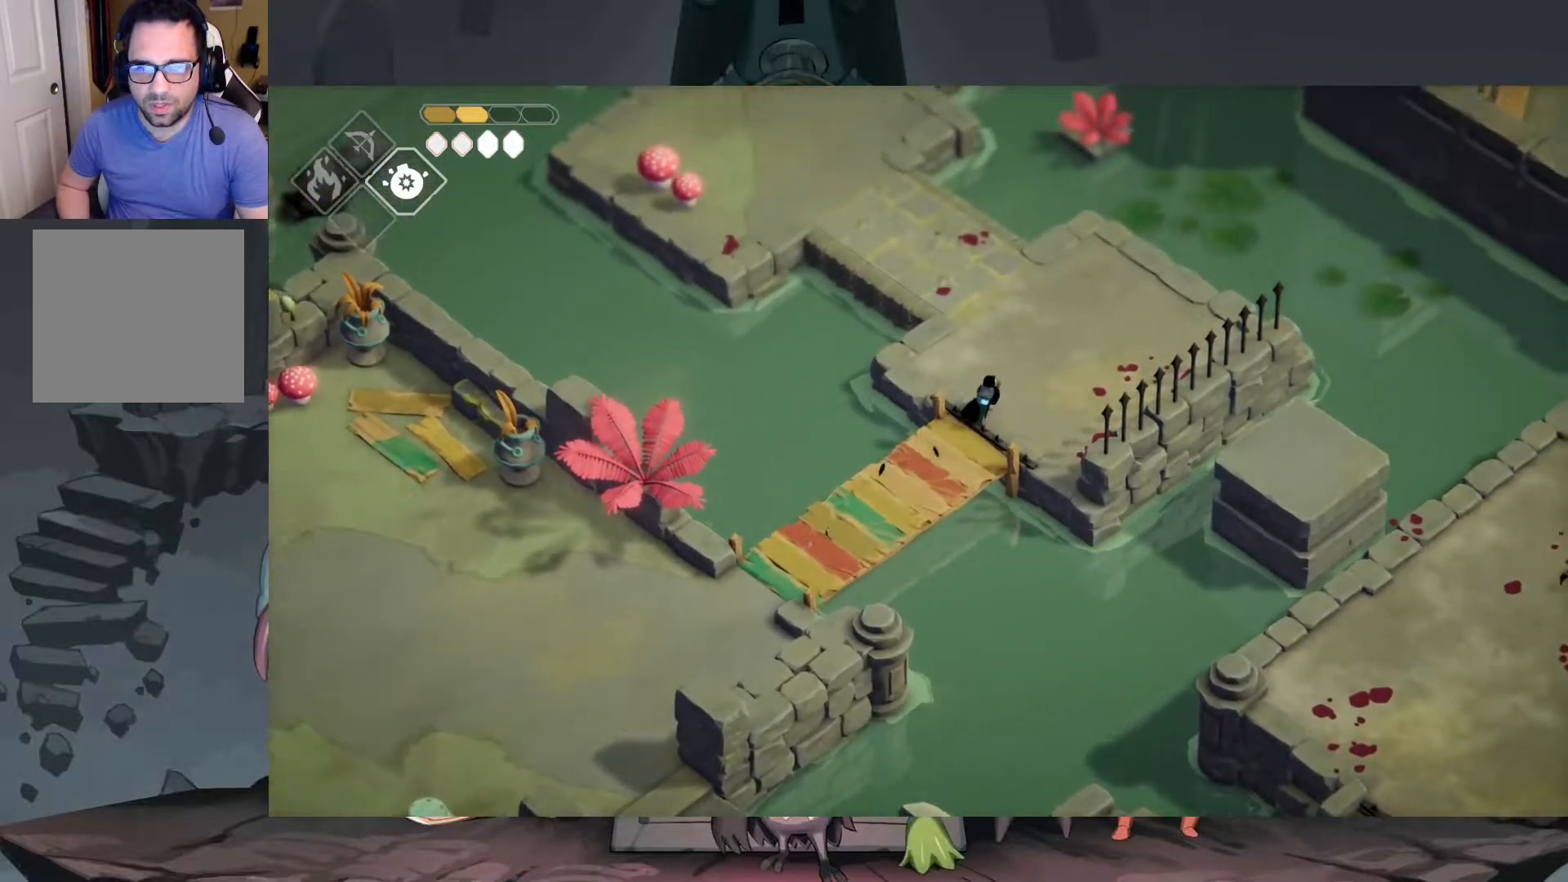
{"buttons": [], "left_stick": "up", "right_stick": "up-left", "events": [[417, "right_stick", "up-left"]]}
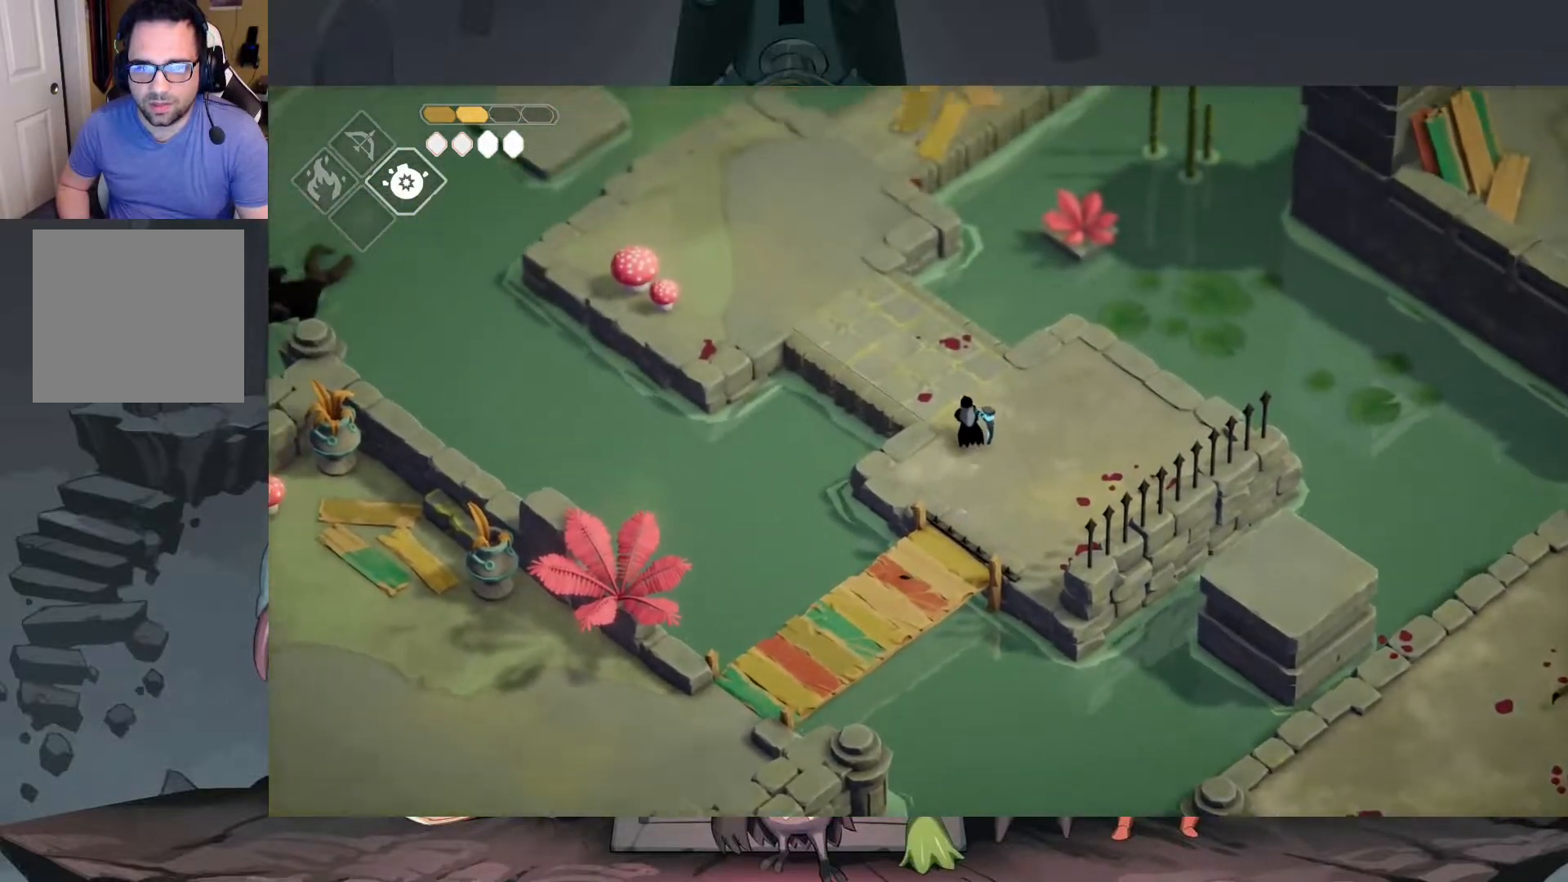
{"buttons": [], "left_stick": "up-left", "right_stick": "up-left", "events": [[250, "left_stick", "up-left"]]}
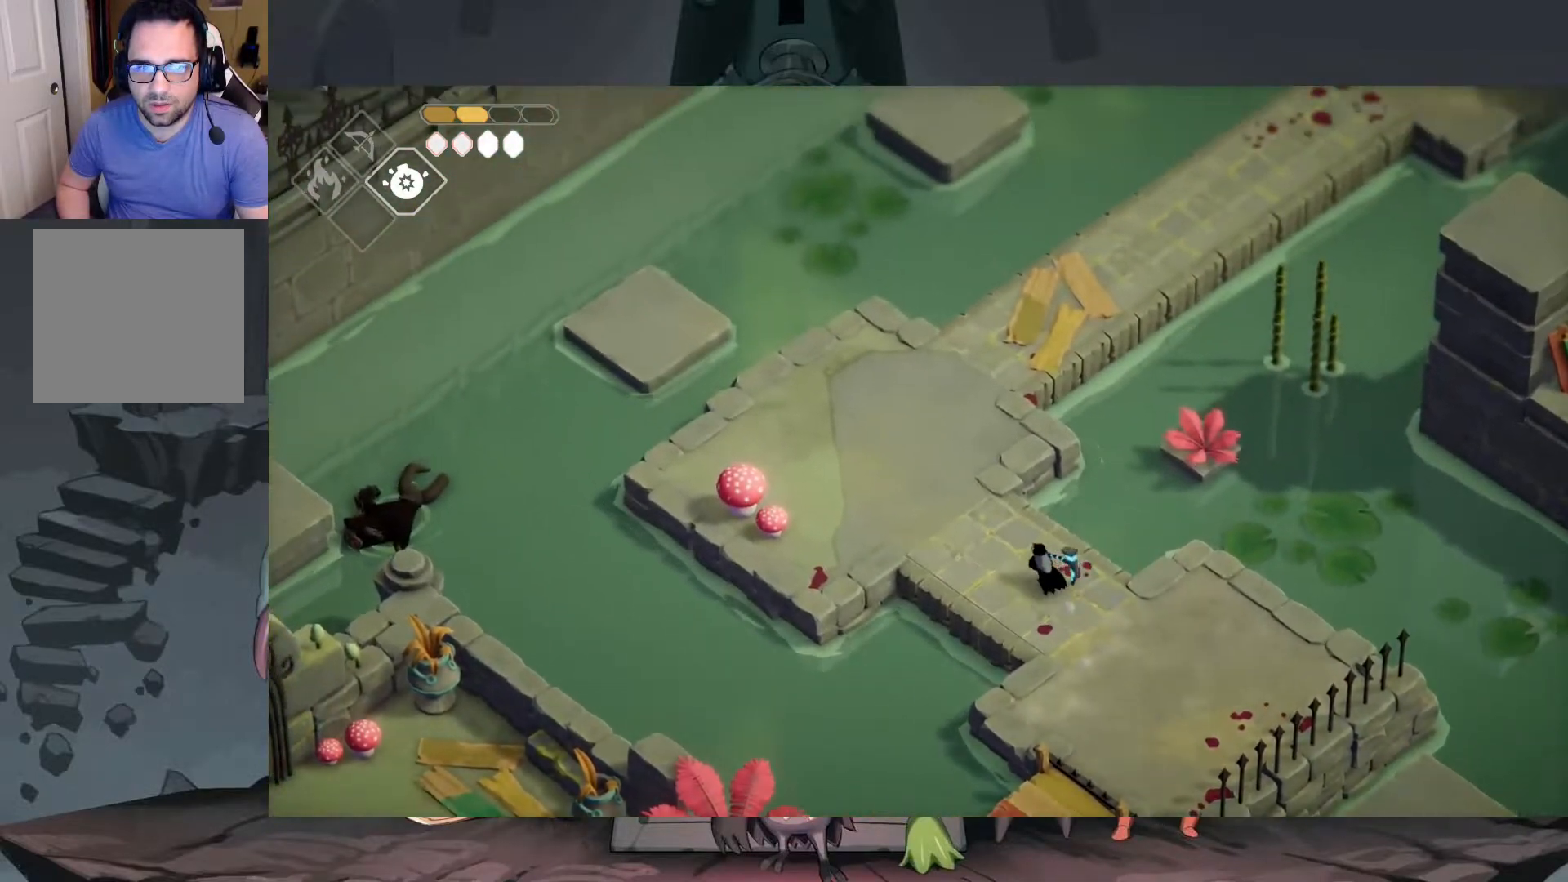
{"buttons": [], "left_stick": "up", "right_stick": "up-left", "events": [[483, "left_stick", "up"]]}
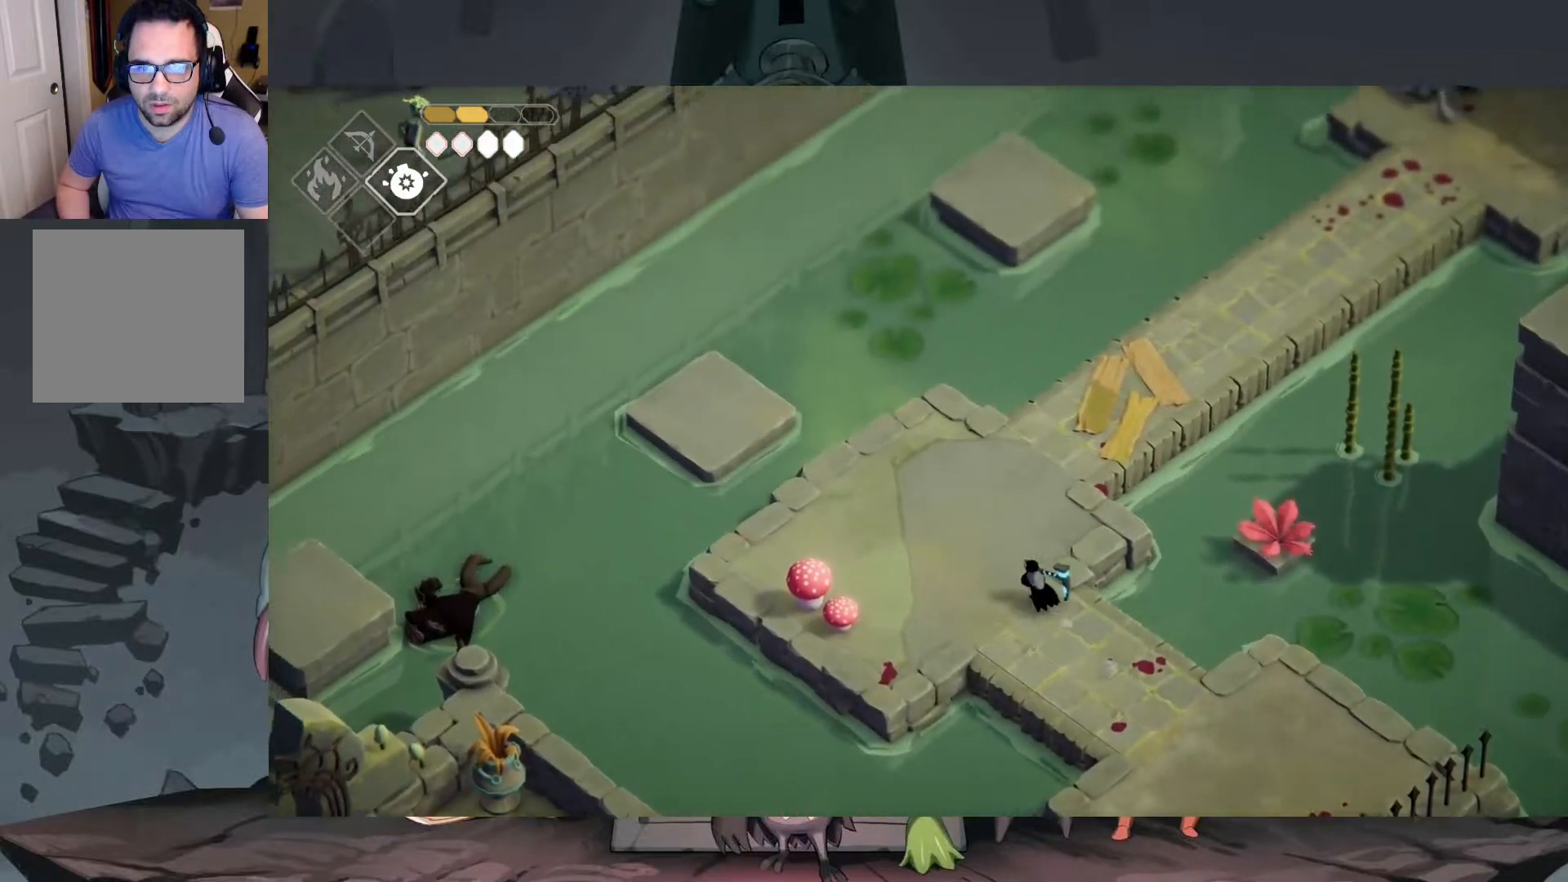
{"buttons": [], "left_stick": "center", "right_stick": "up-right", "events": [[50, "right_stick", "up"], [183, "right_stick", "up-right"], [450, "left_stick", "center"]]}
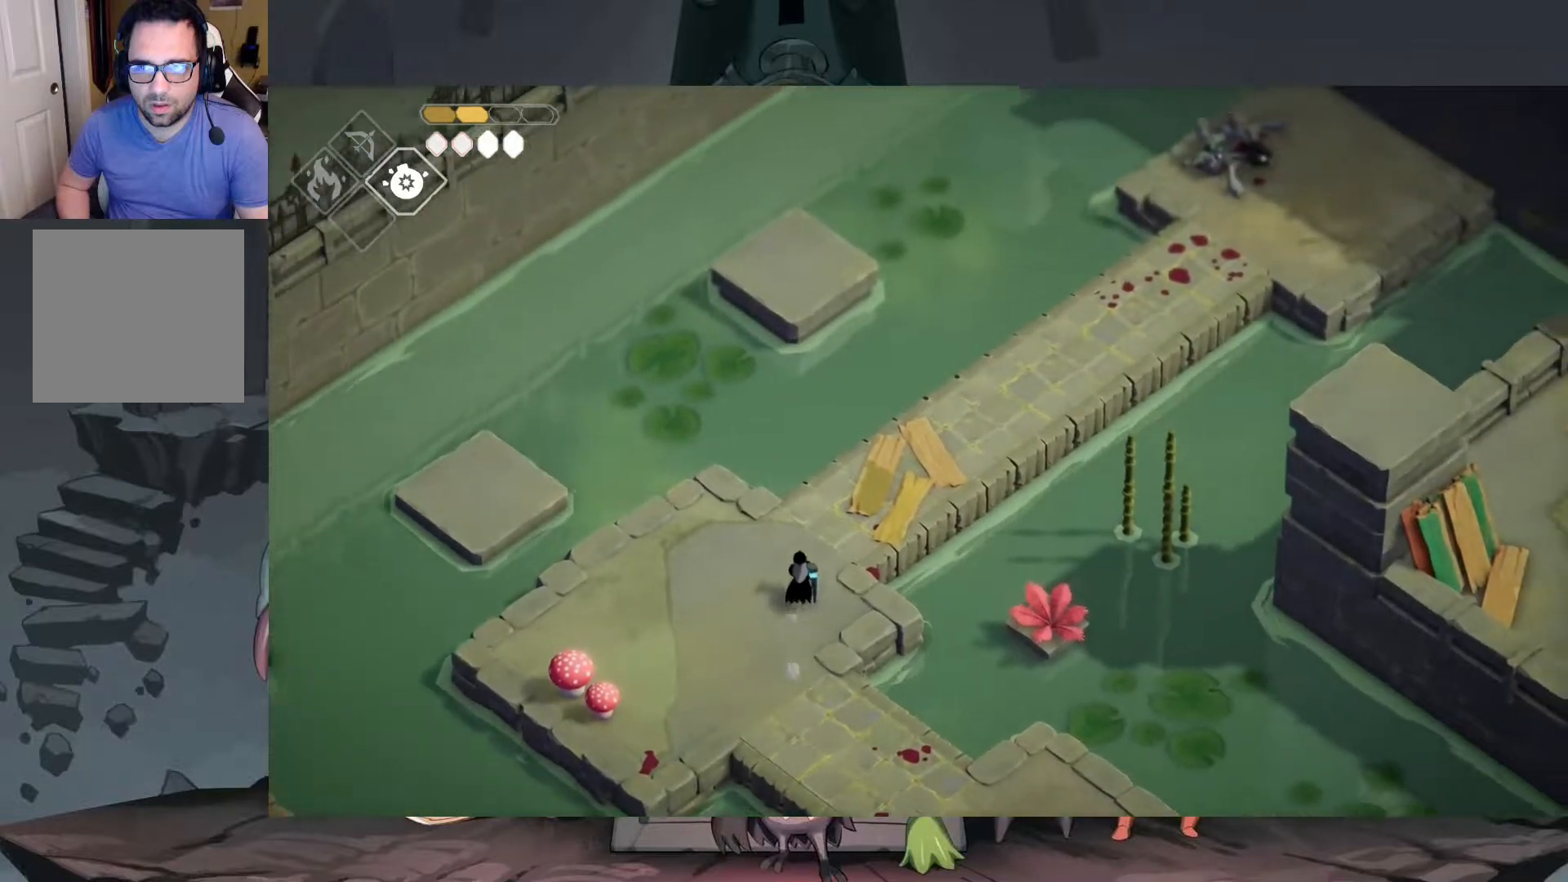
{"buttons": [], "left_stick": "down-left", "right_stick": "center", "events": [[350, "left_stick", "down-left"], [450, "right_stick", "center"]]}
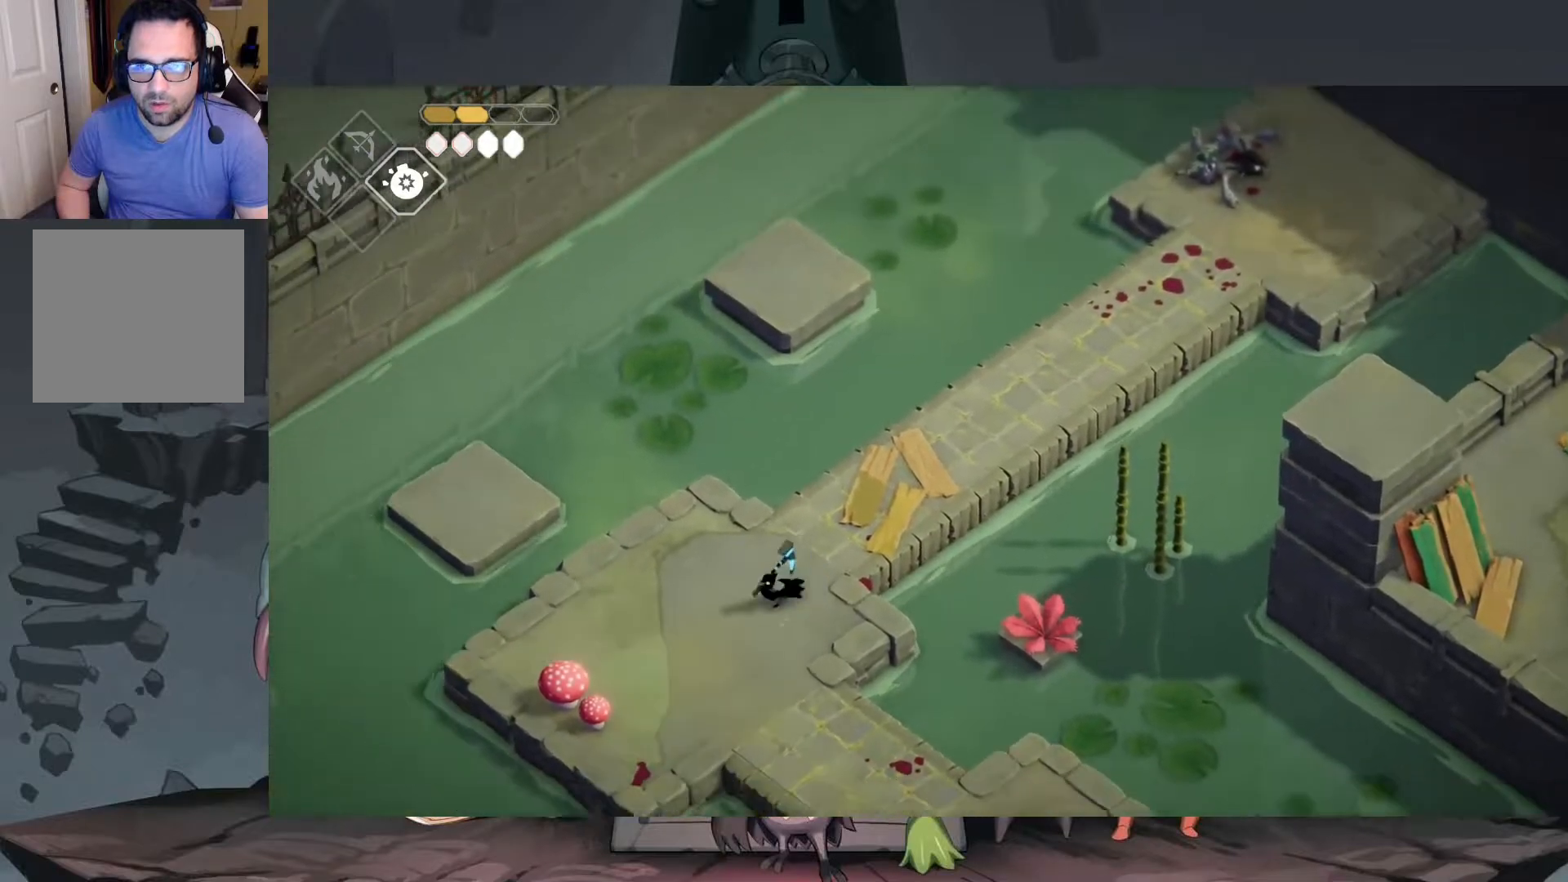
{"buttons": [], "left_stick": "down-left", "right_stick": "center", "events": []}
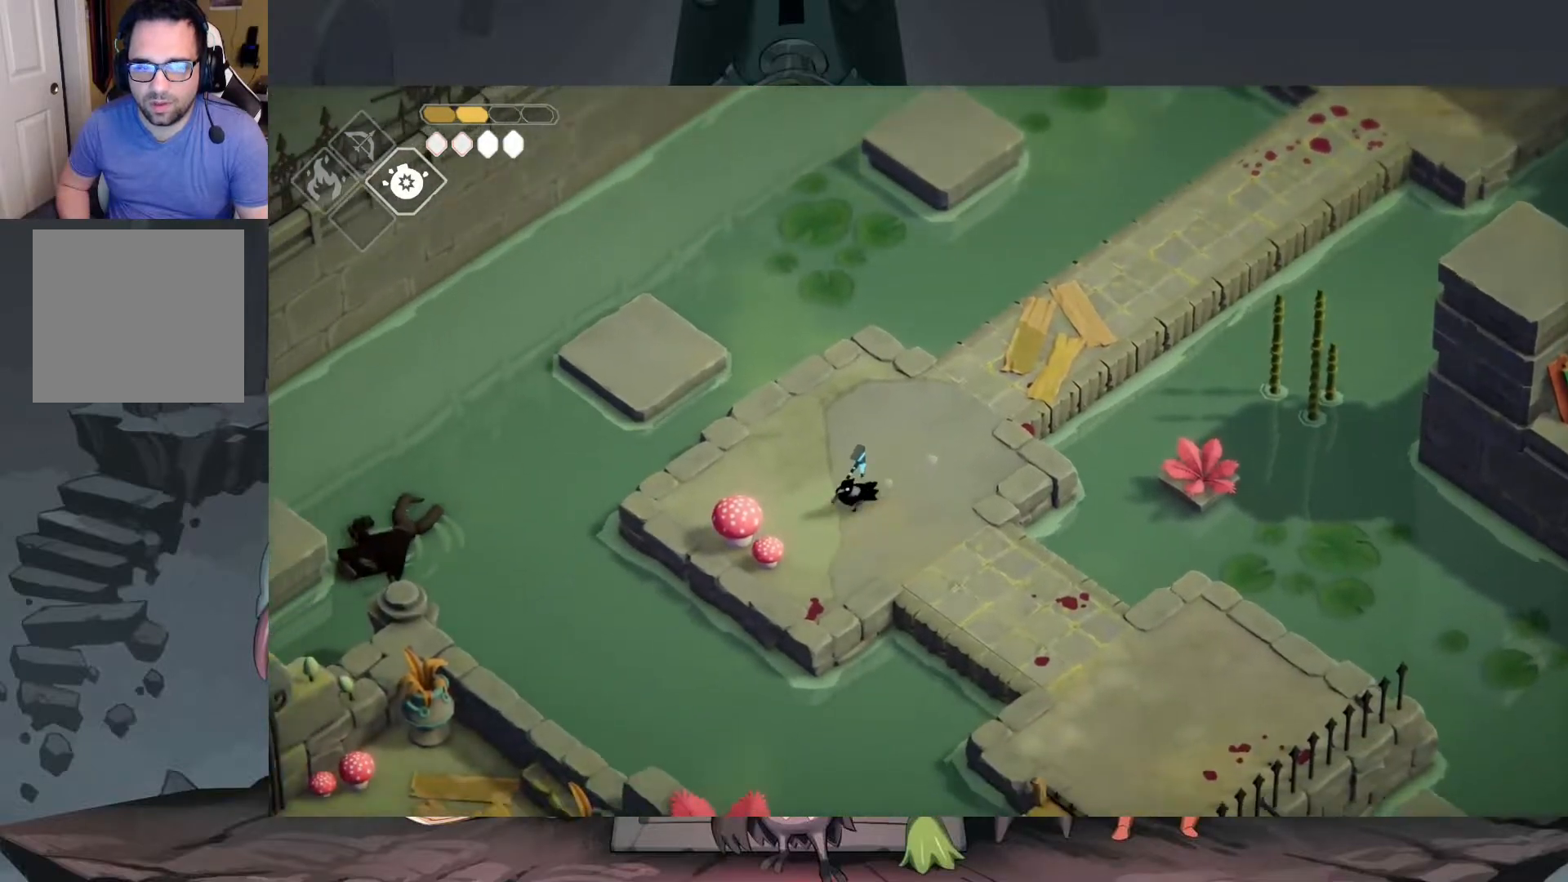
{"buttons": [], "left_stick": "center", "right_stick": "center", "events": [[150, "X", "down"], [283, "X", "up"], [283, "left_stick", "center"]]}
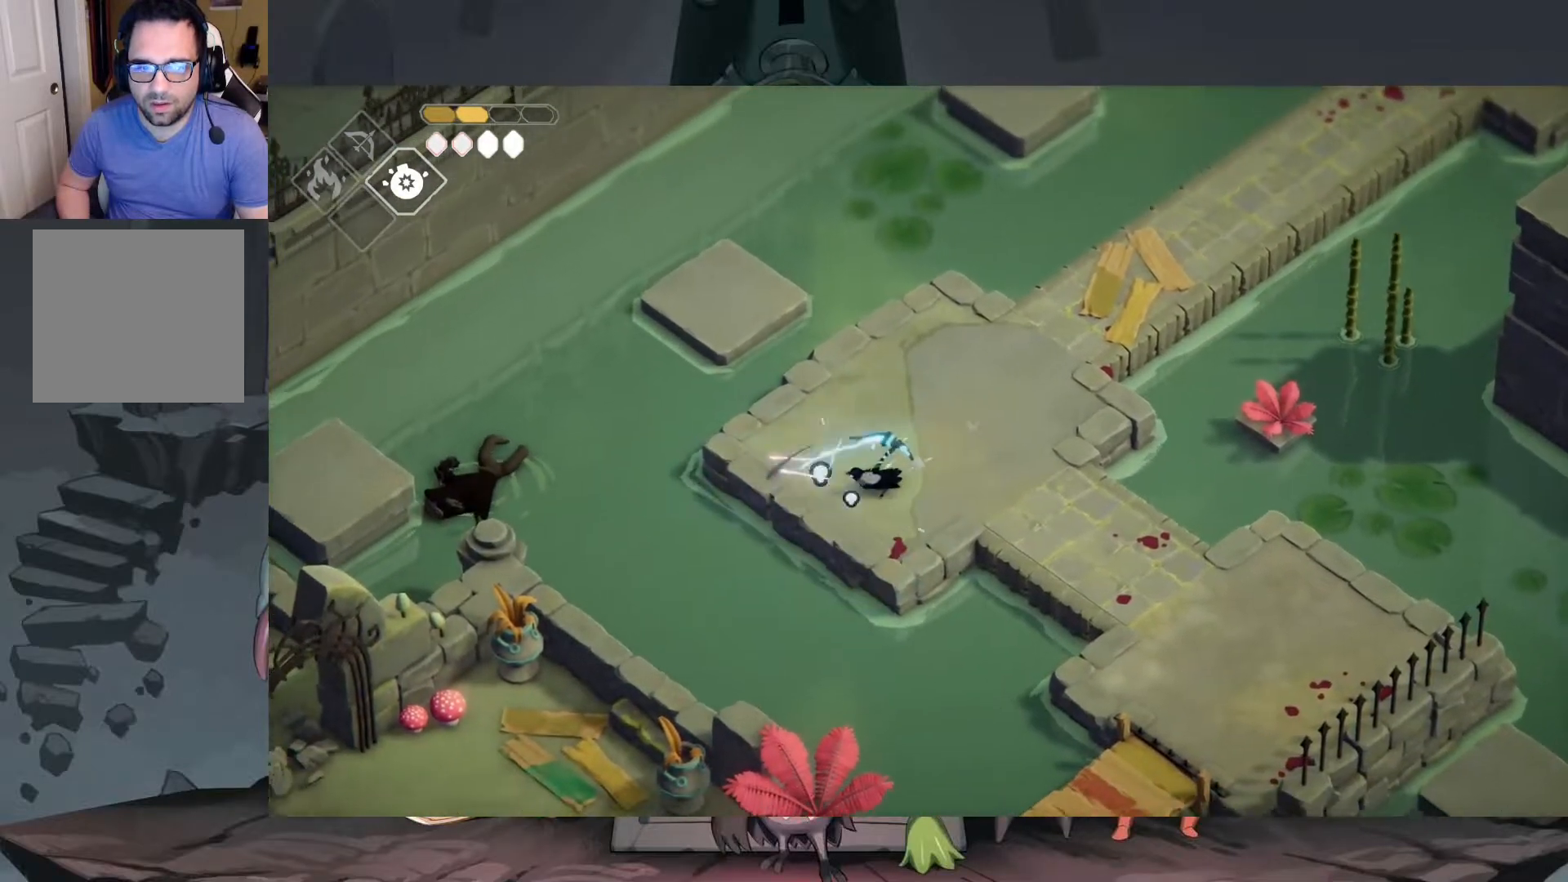
{"buttons": [], "left_stick": "right", "right_stick": "center", "events": [[17, "left_stick", "right"]]}
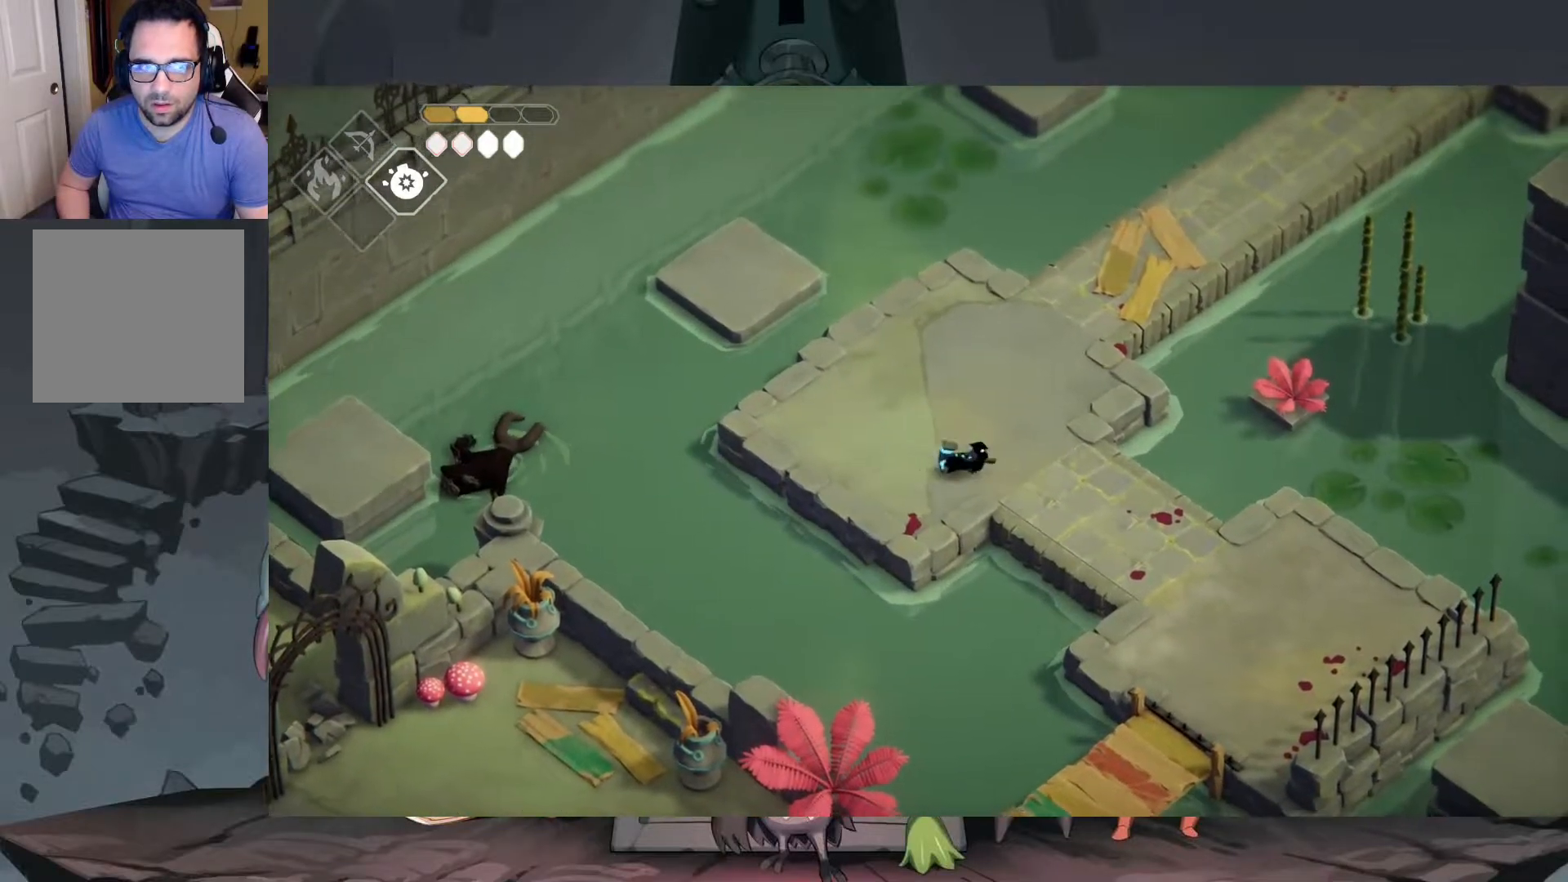
{"buttons": ["A"], "left_stick": "down-right", "right_stick": "center", "events": [[83, "left_stick", "down-right"], [383, "A", "down"]]}
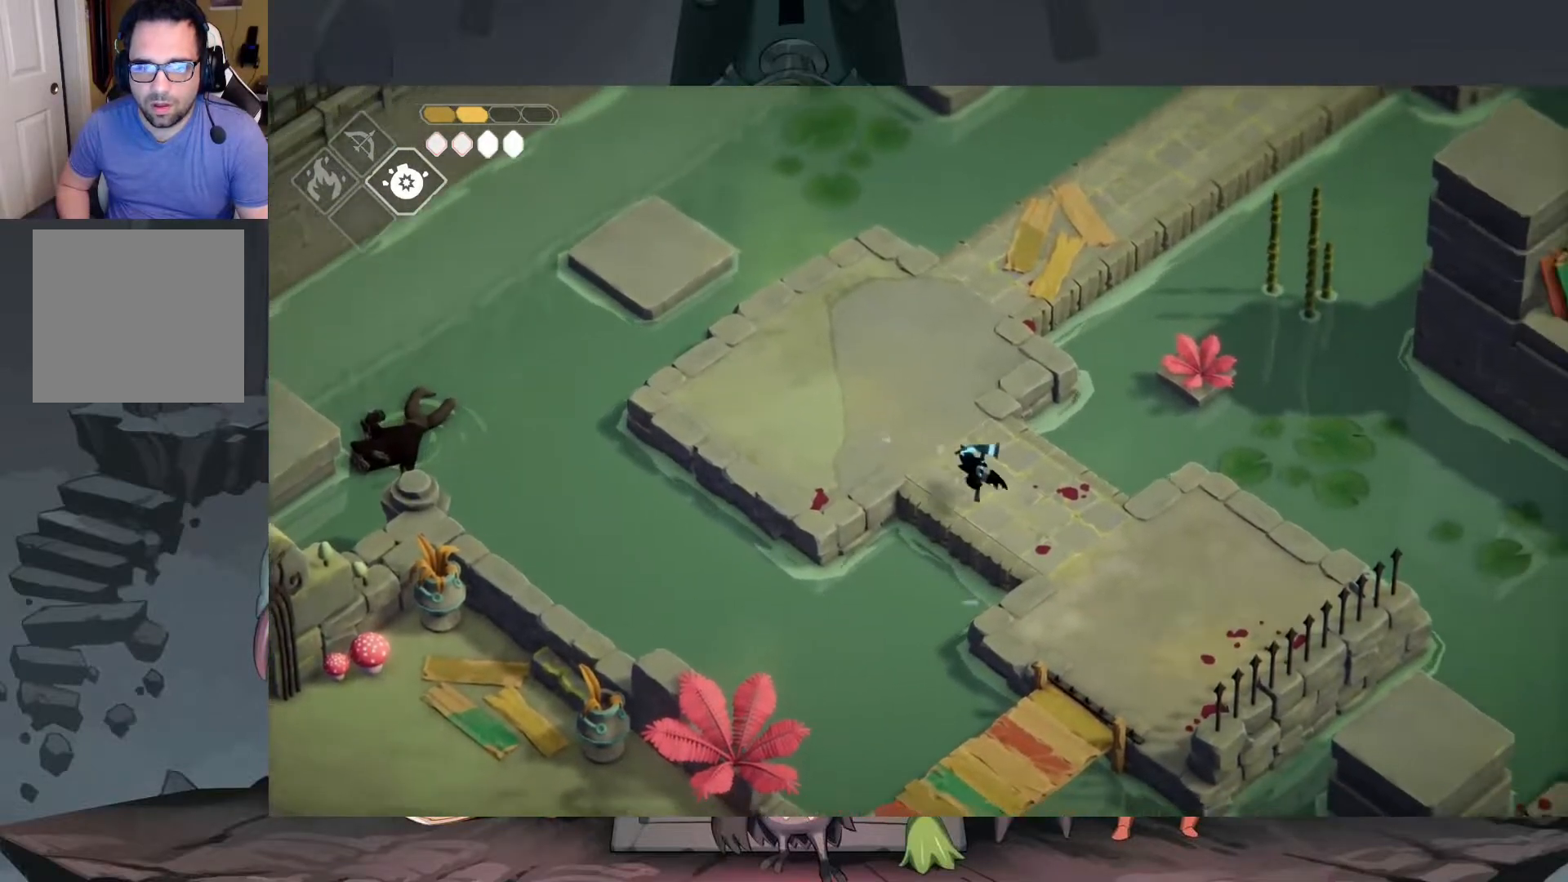
{"buttons": [], "left_stick": "down", "right_stick": "center", "events": [[83, "A", "up"], [483, "left_stick", "down"]]}
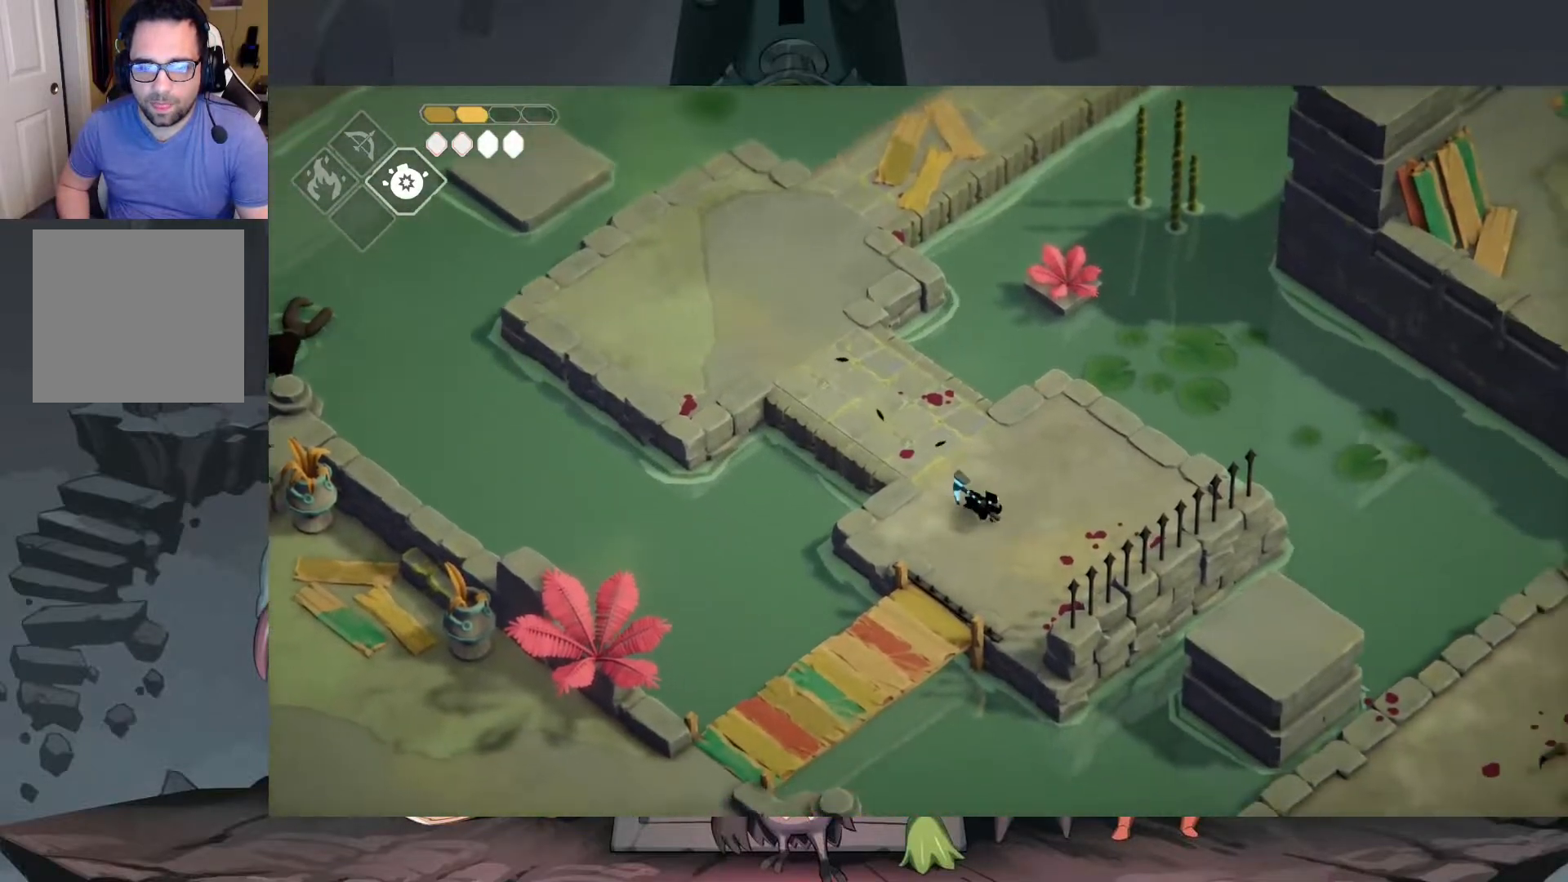
{"buttons": [], "left_stick": "down-left", "right_stick": "down-left", "events": [[50, "right_stick", "down-left"], [283, "left_stick", "down-left"]]}
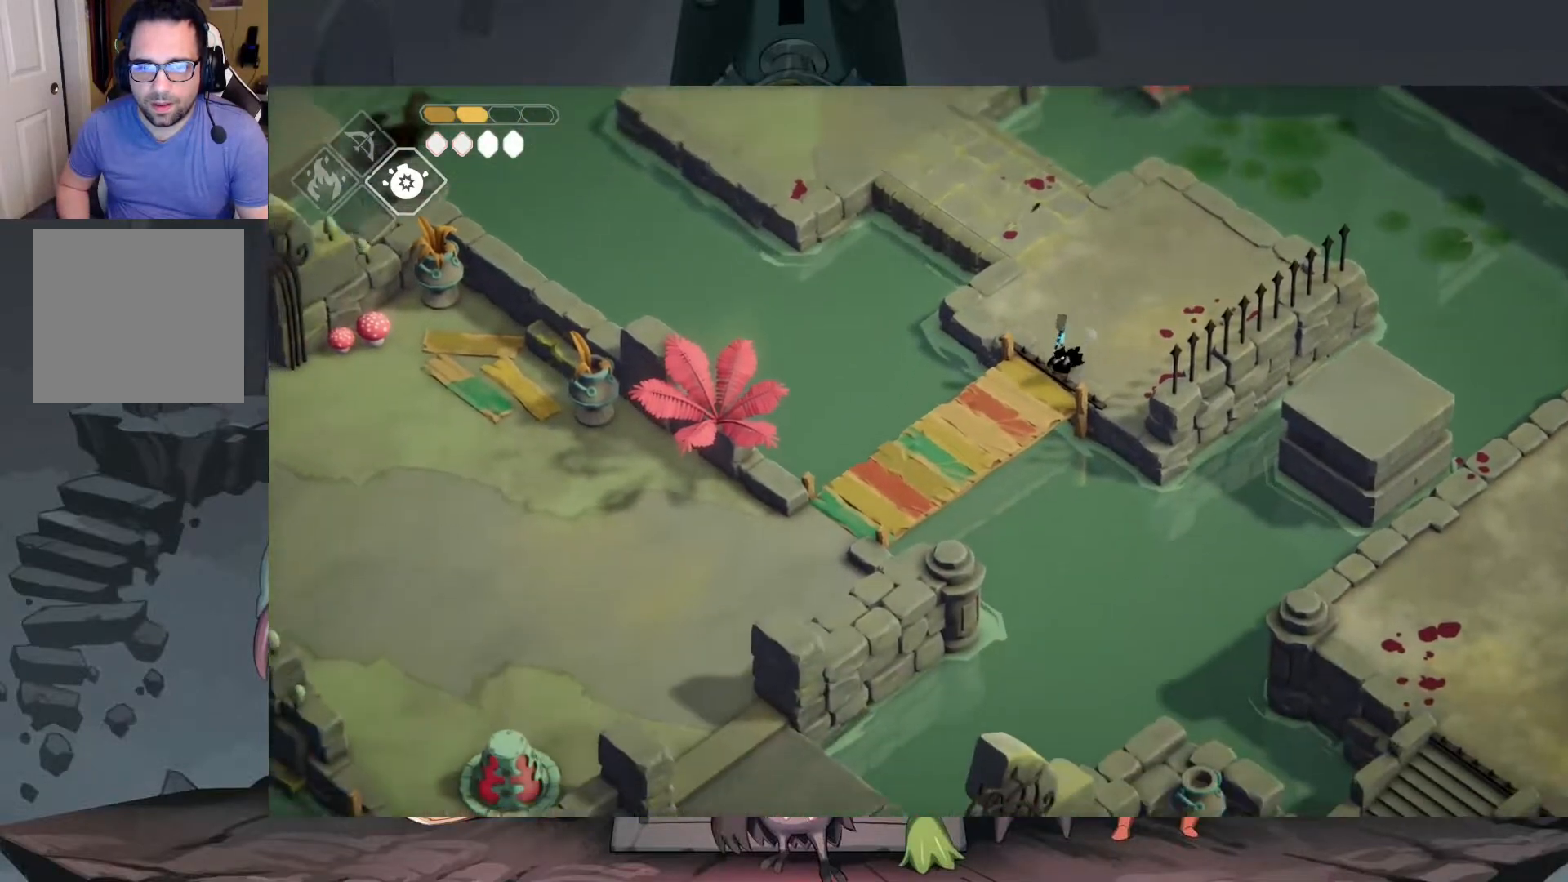
{"buttons": [], "left_stick": "down-left", "right_stick": "center", "events": [[317, "right_stick", "center"]]}
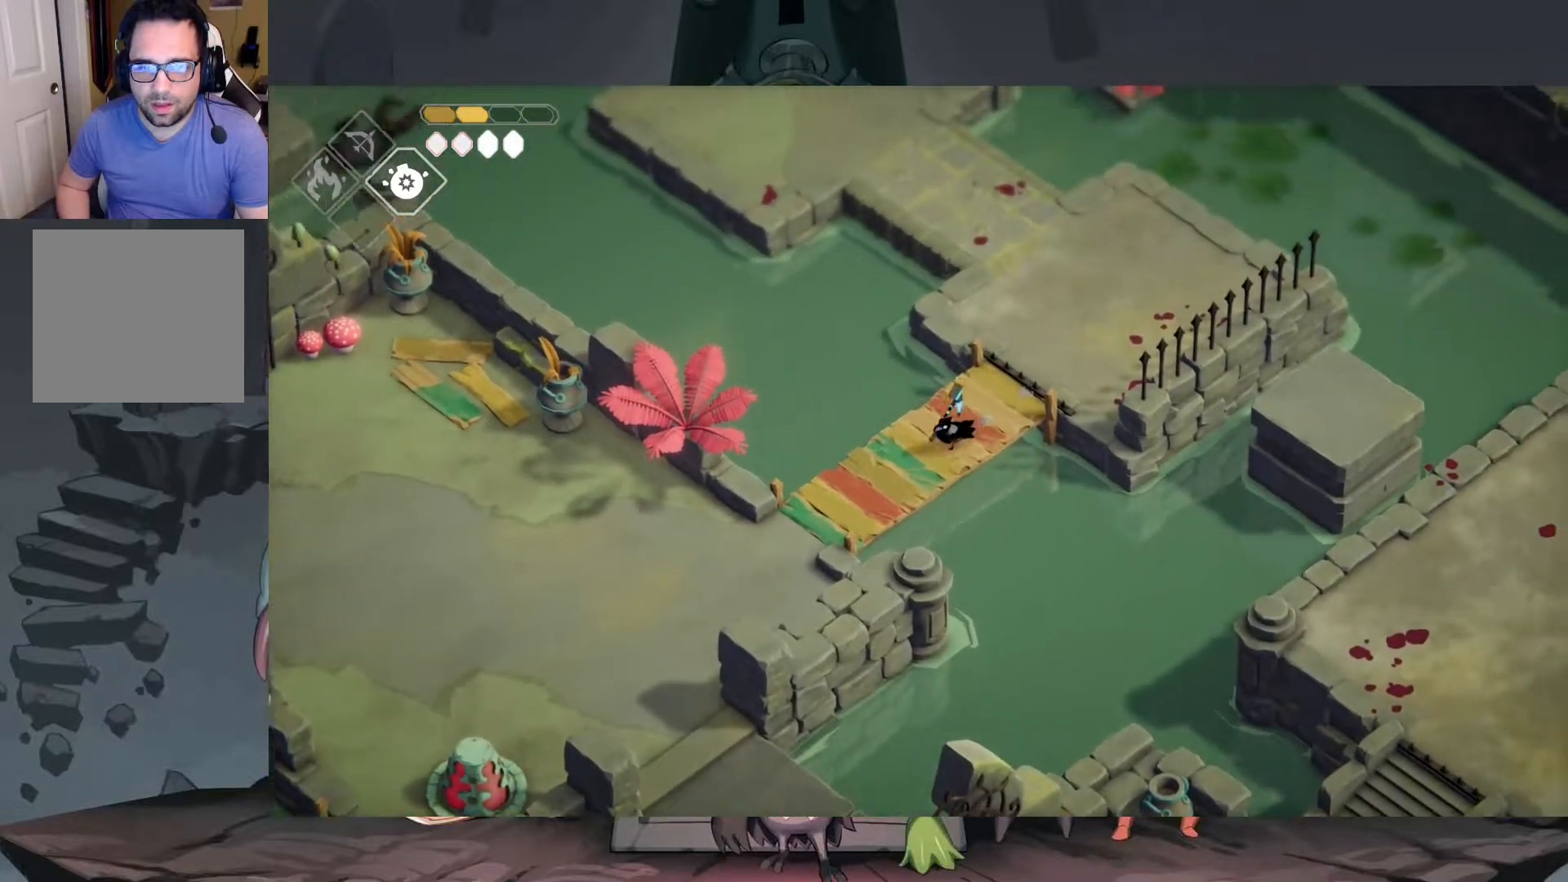
{"buttons": [], "left_stick": "down-left", "right_stick": "center", "events": [[17, "A", "down"], [150, "A", "up"]]}
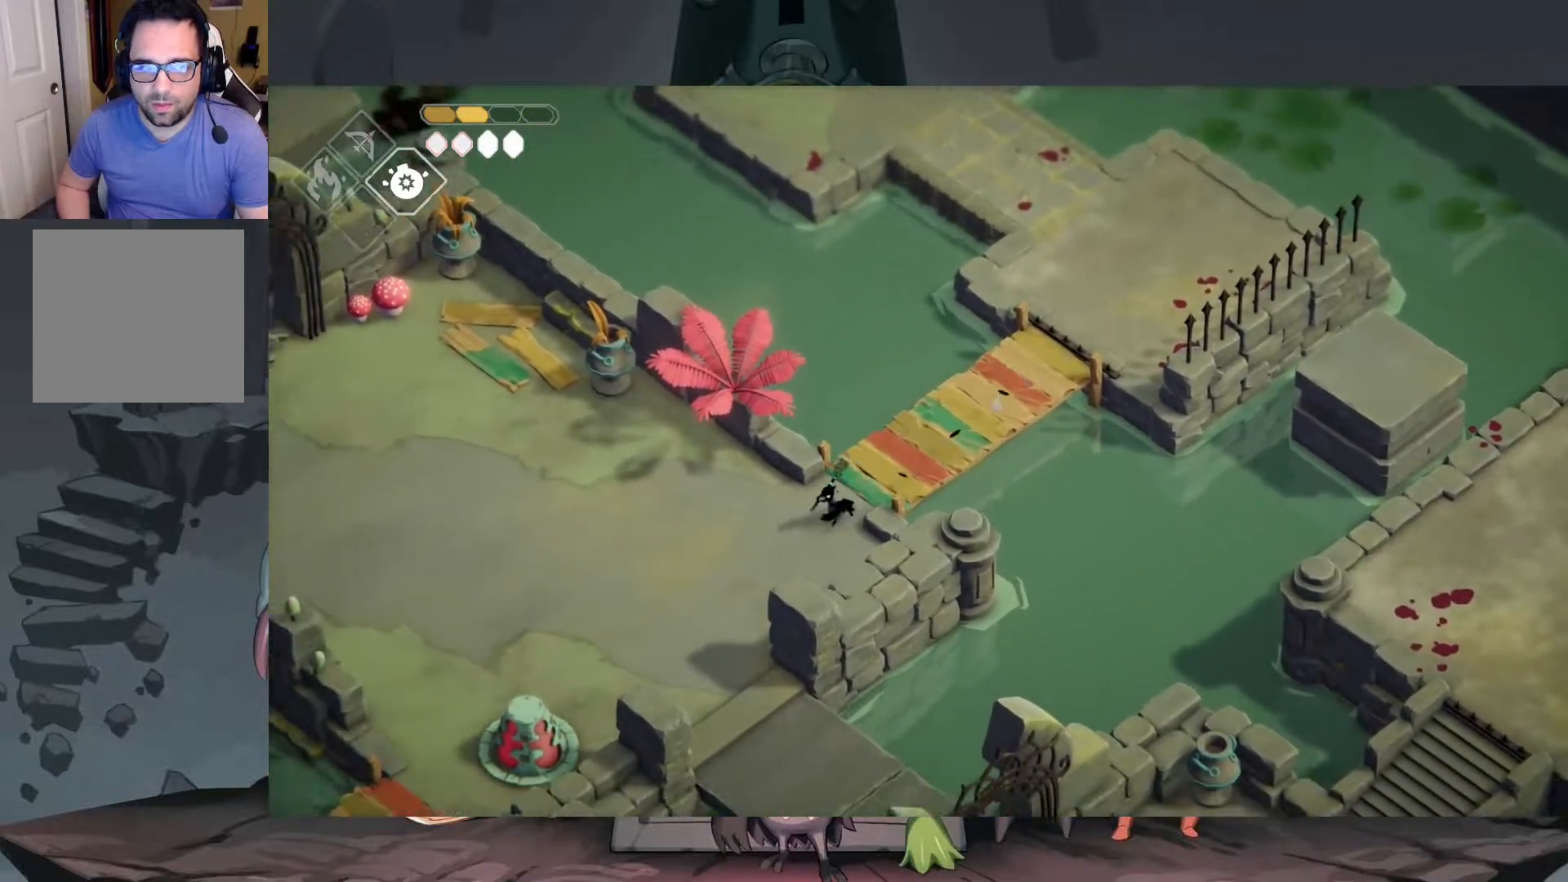
{"buttons": [], "left_stick": "left", "right_stick": "center", "events": [[217, "left_stick", "left"], [317, "A", "down"], [483, "A", "up"]]}
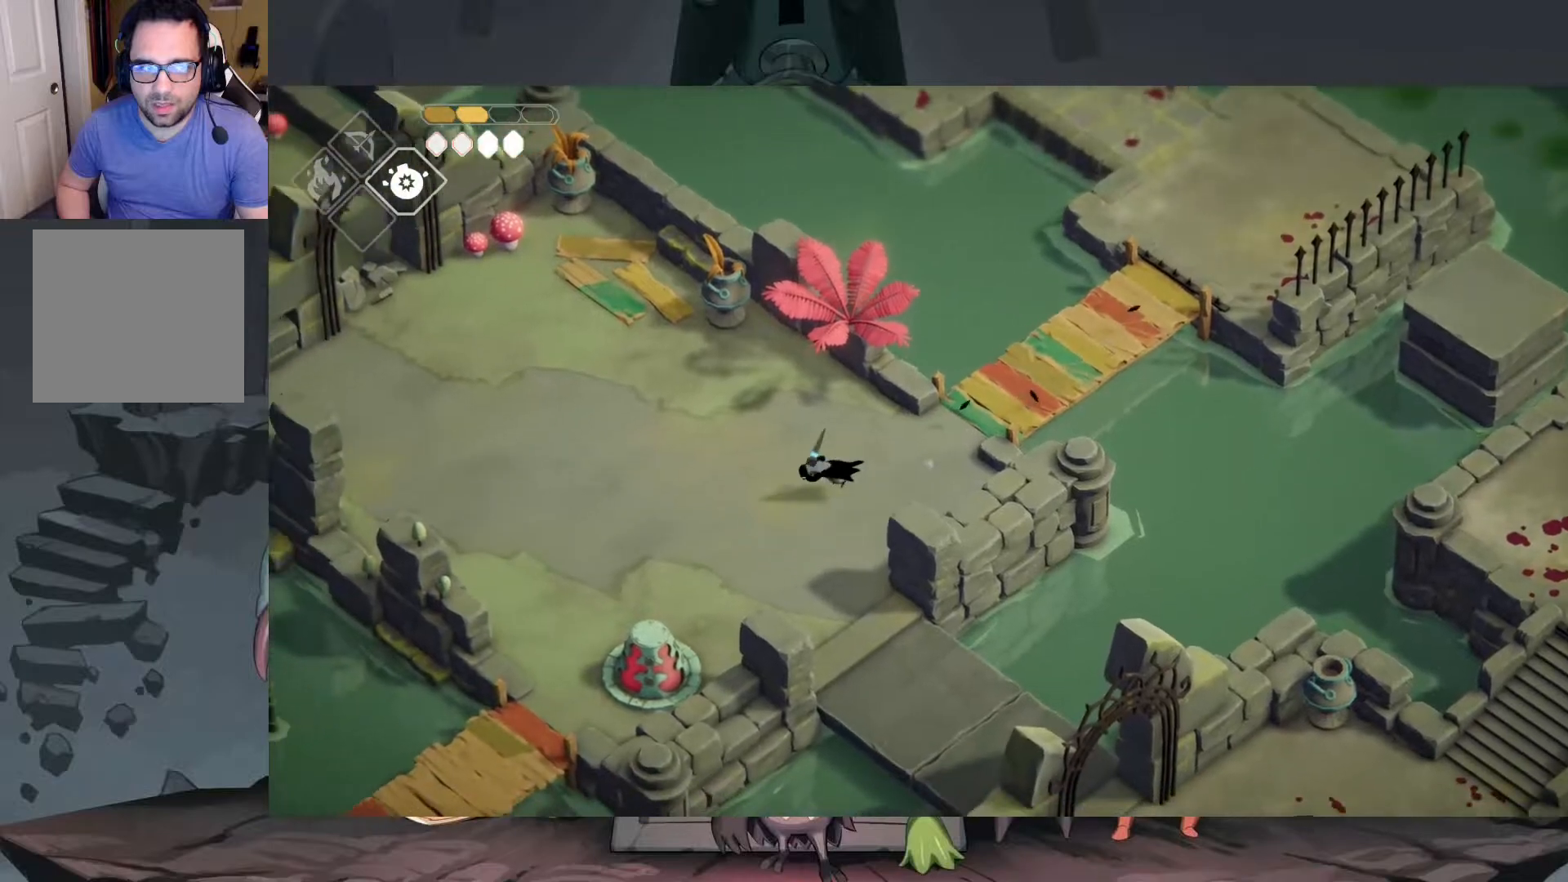
{"buttons": [], "left_stick": "up-left", "right_stick": "up-left", "events": [[217, "right_stick", "up-left"], [467, "left_stick", "up-left"]]}
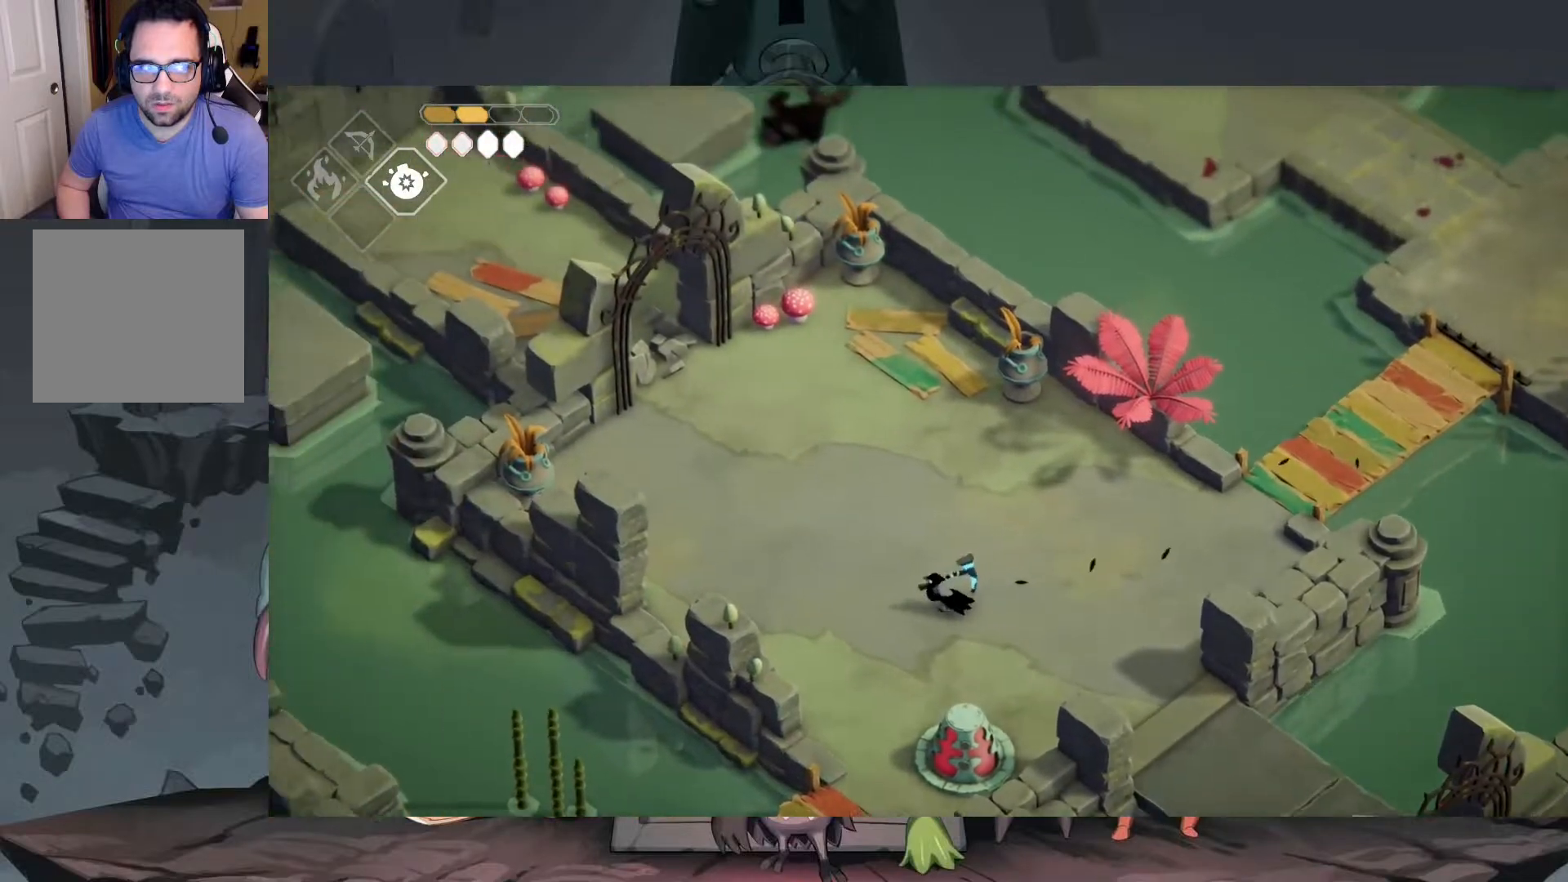
{"buttons": [], "left_stick": "down", "right_stick": "center", "events": [[383, "left_stick", "down"], [417, "right_stick", "center"]]}